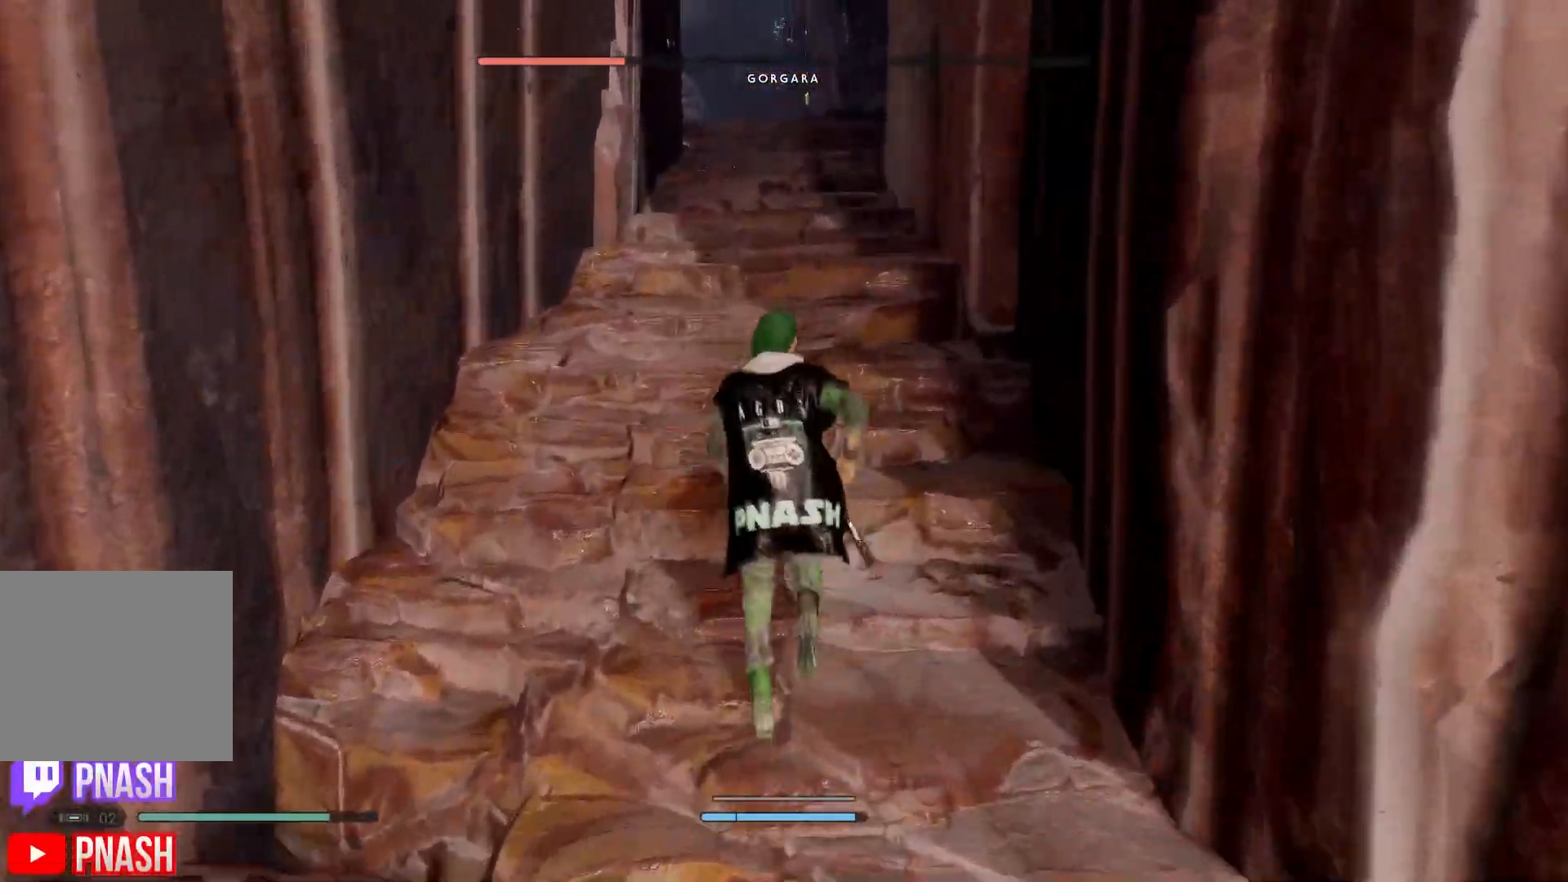
Gameplay with a controller (Xbox layout); each line is a JSON object with the inputs held at the frame after it. "events" lists button and stick changes between this image and that frame as [ms after this image, input, new state], when the widget could be followed in between.
{"buttons": [], "left_stick": "up", "right_stick": "center", "events": [[17, "L3", "up"], [133, "L3", "down"], [300, "L3", "up"], [367, "right_stick", "down"], [417, "right_stick", "center"]]}
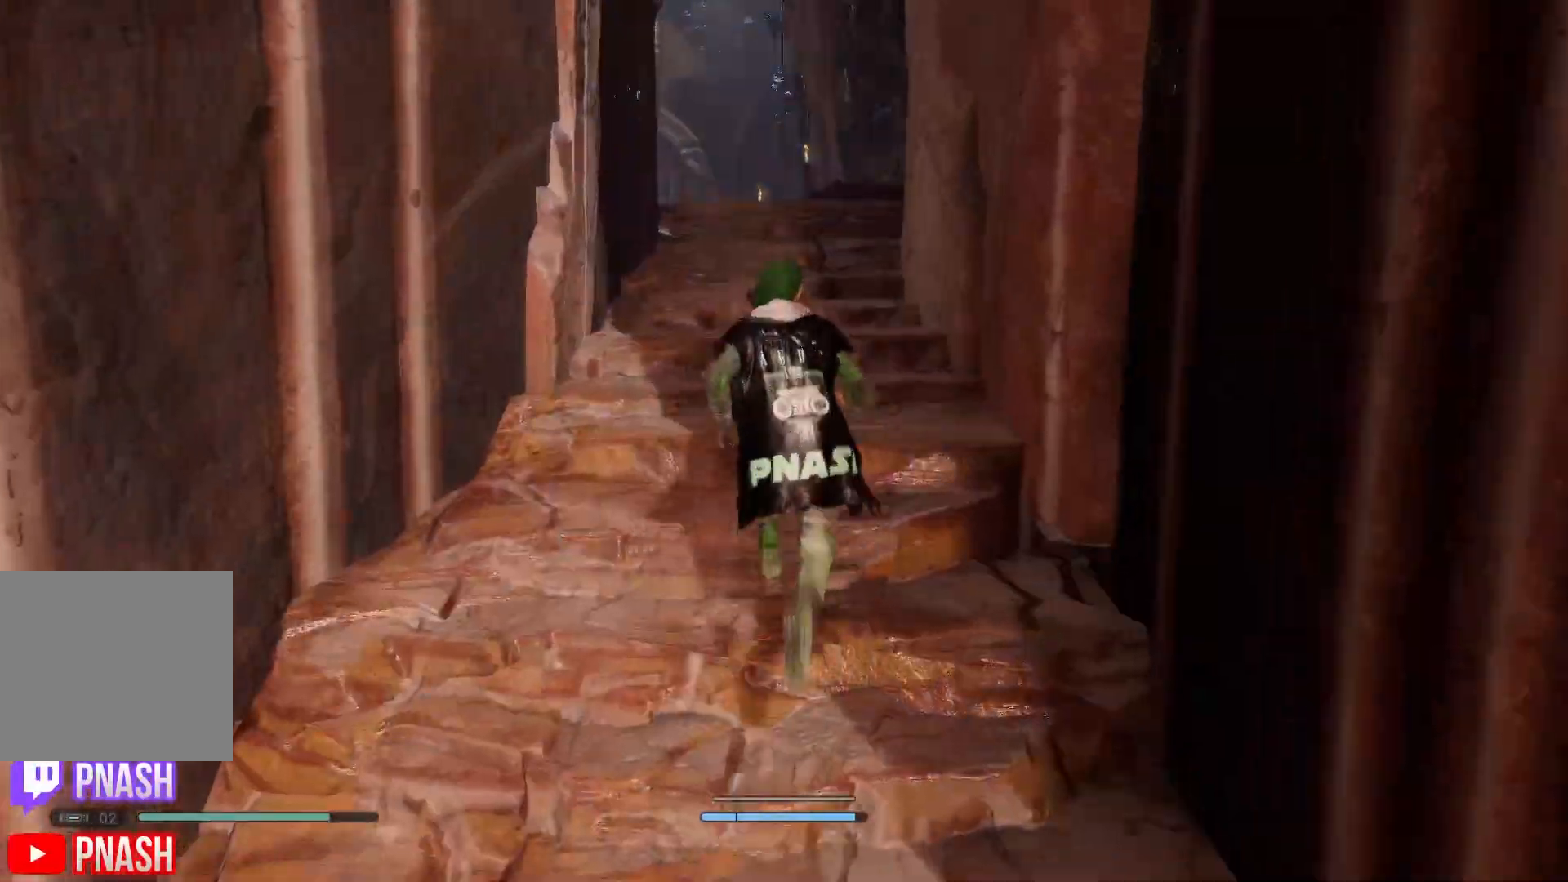
{"buttons": ["Y"], "left_stick": "up", "right_stick": "center", "events": [[83, "Y", "down"]]}
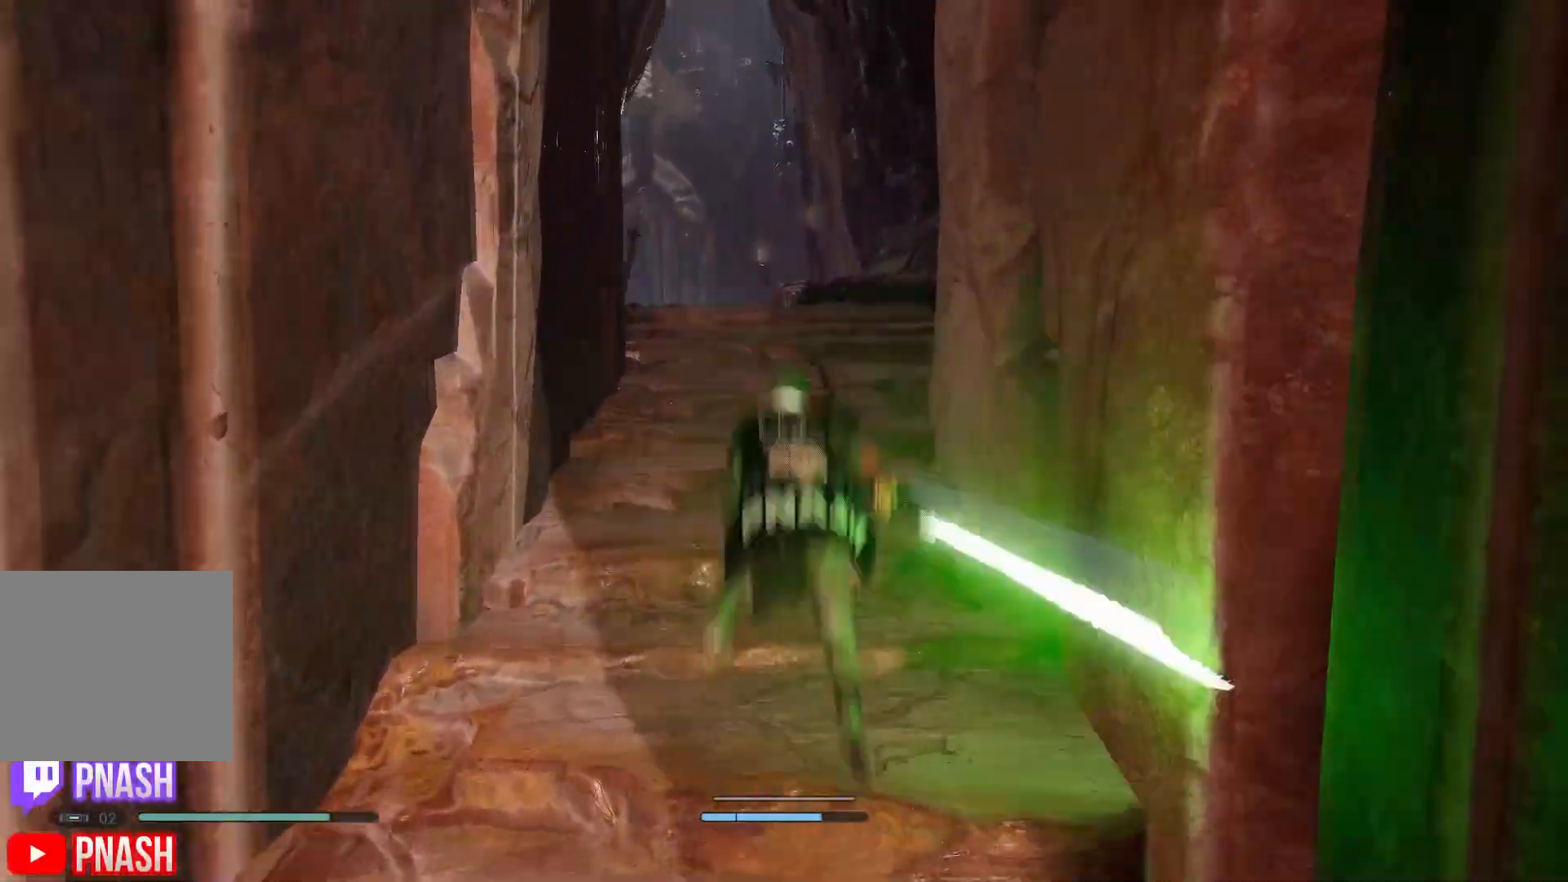
{"buttons": [], "left_stick": "up", "right_stick": "center", "events": [[67, "Y", "up"]]}
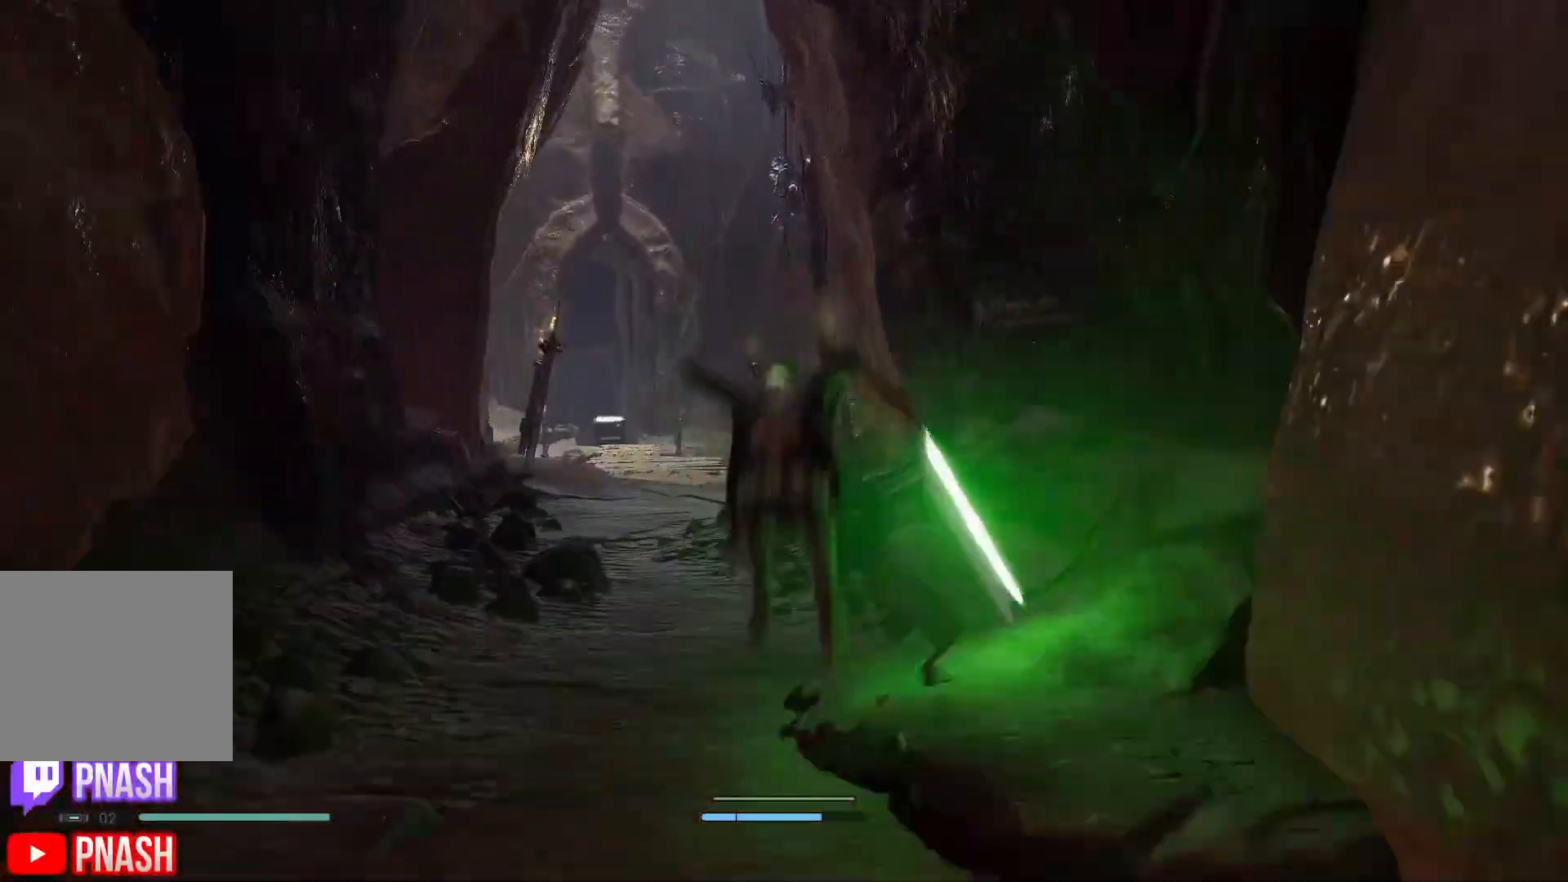
{"buttons": ["Y"], "left_stick": "up", "right_stick": "center", "events": [[33, "Y", "down"]]}
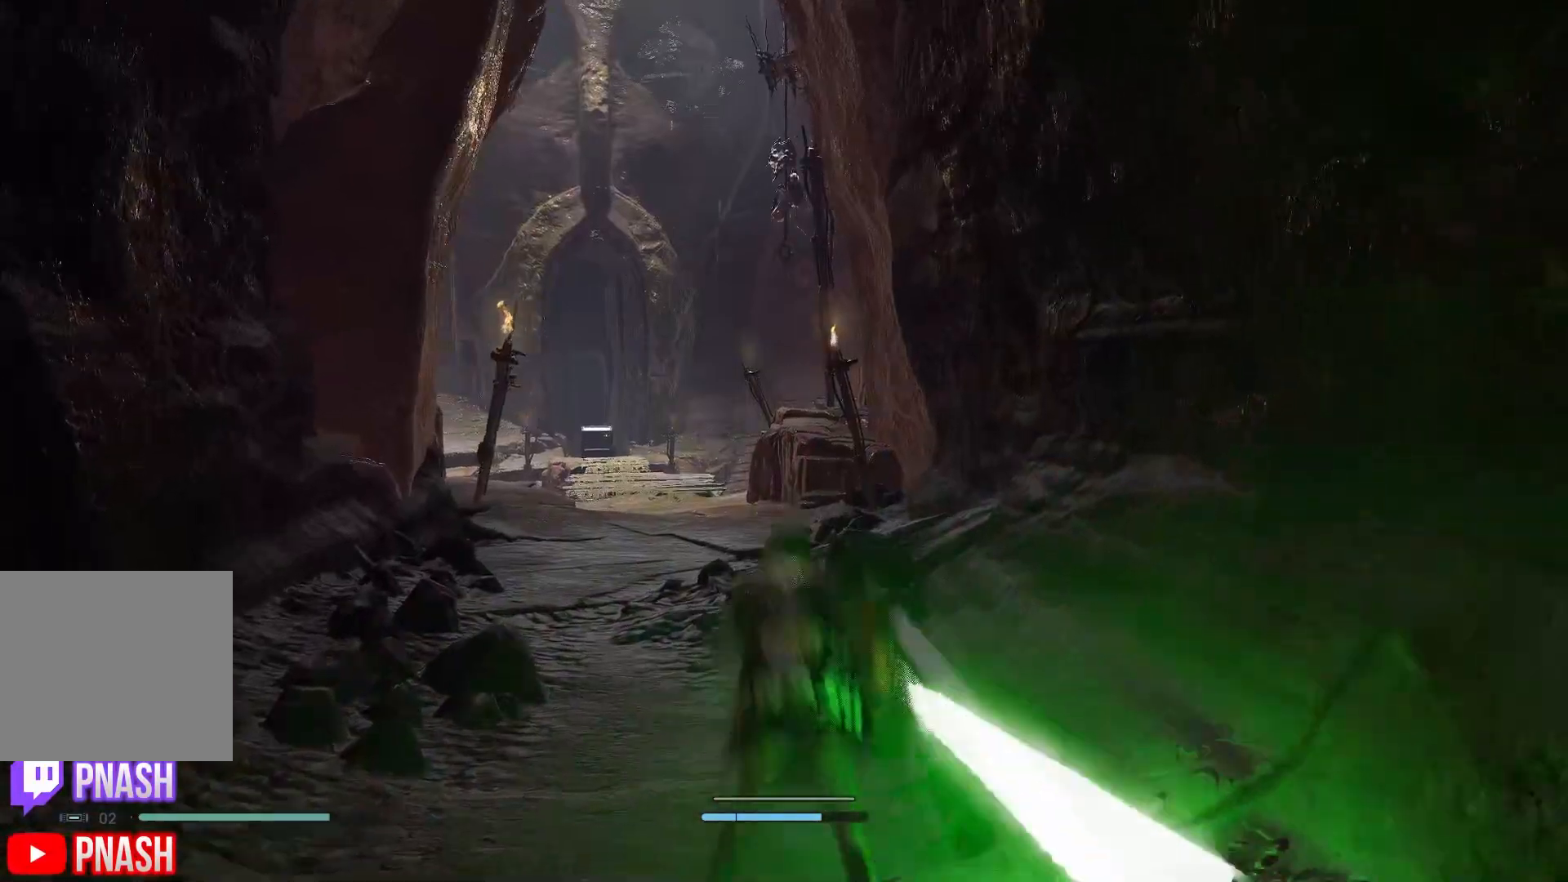
{"buttons": ["B"], "left_stick": "up-left", "right_stick": "center", "events": [[100, "Y", "up"], [133, "left_stick", "up-left"], [500, "B", "down"]]}
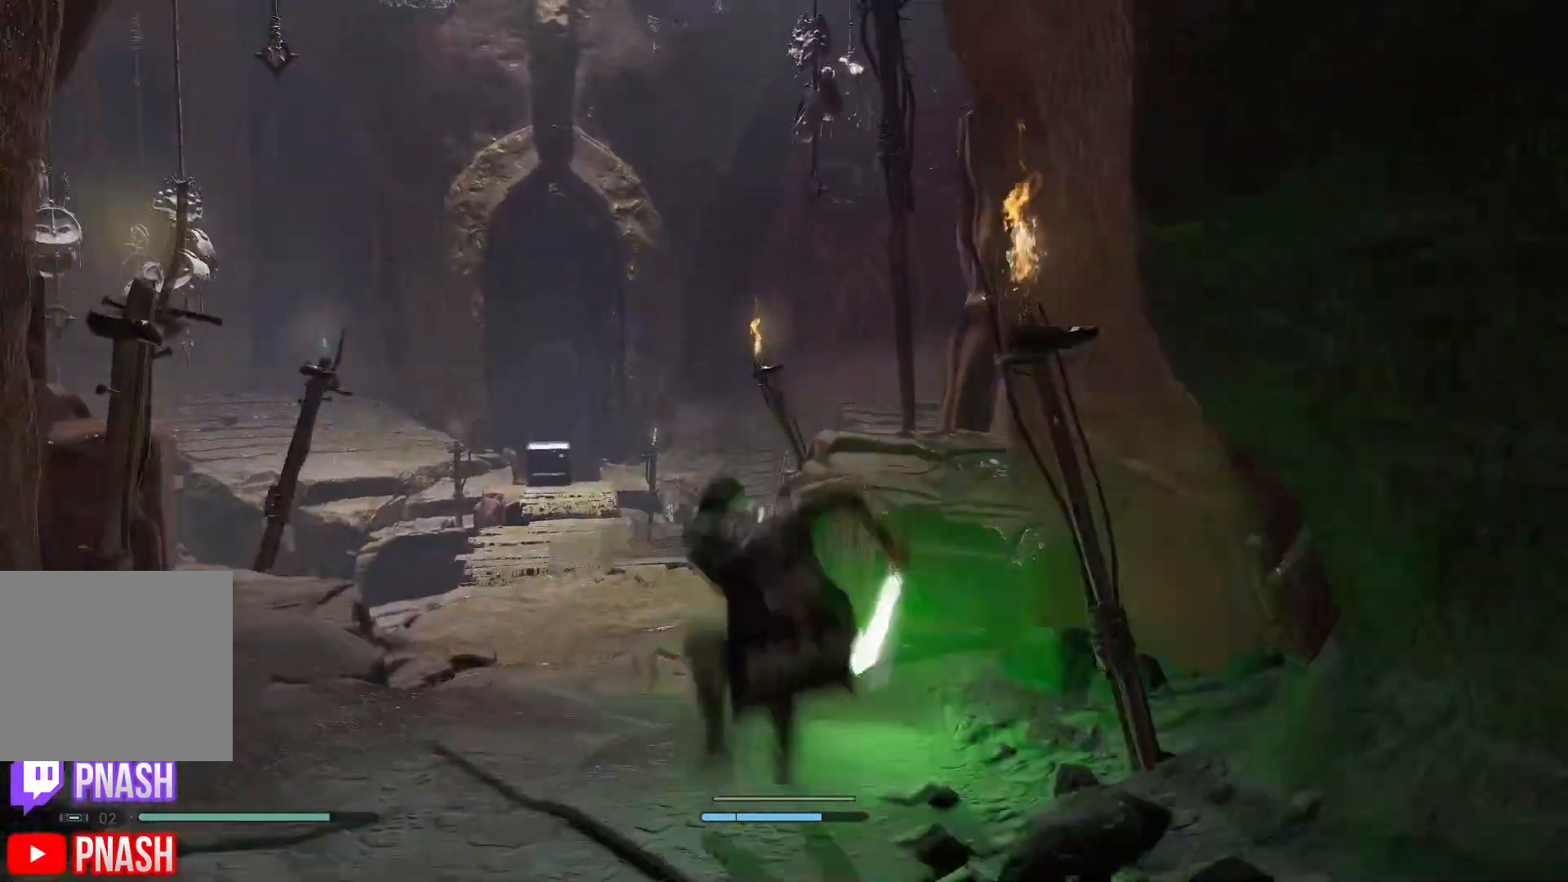
{"buttons": ["L3"], "left_stick": "up", "right_stick": "down", "events": [[133, "B", "up"], [317, "left_stick", "up"], [383, "L3", "down"], [383, "right_stick", "down"]]}
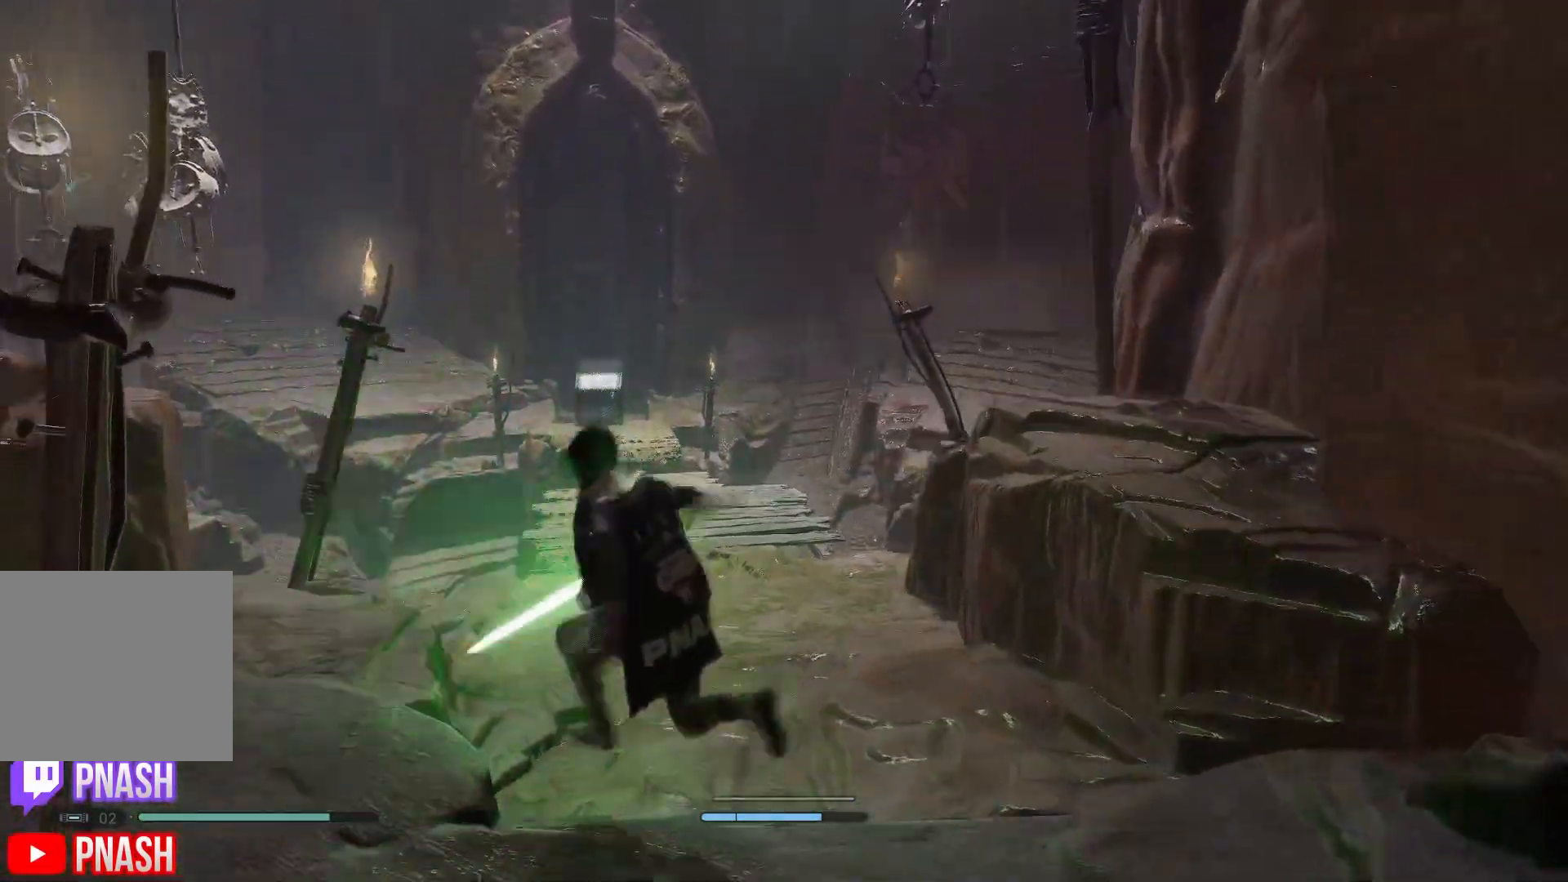
{"buttons": ["L3"], "left_stick": "up", "right_stick": "center", "events": [[33, "L3", "up"], [100, "right_stick", "center"], [117, "L3", "down"], [283, "L3", "up"], [367, "L3", "down"]]}
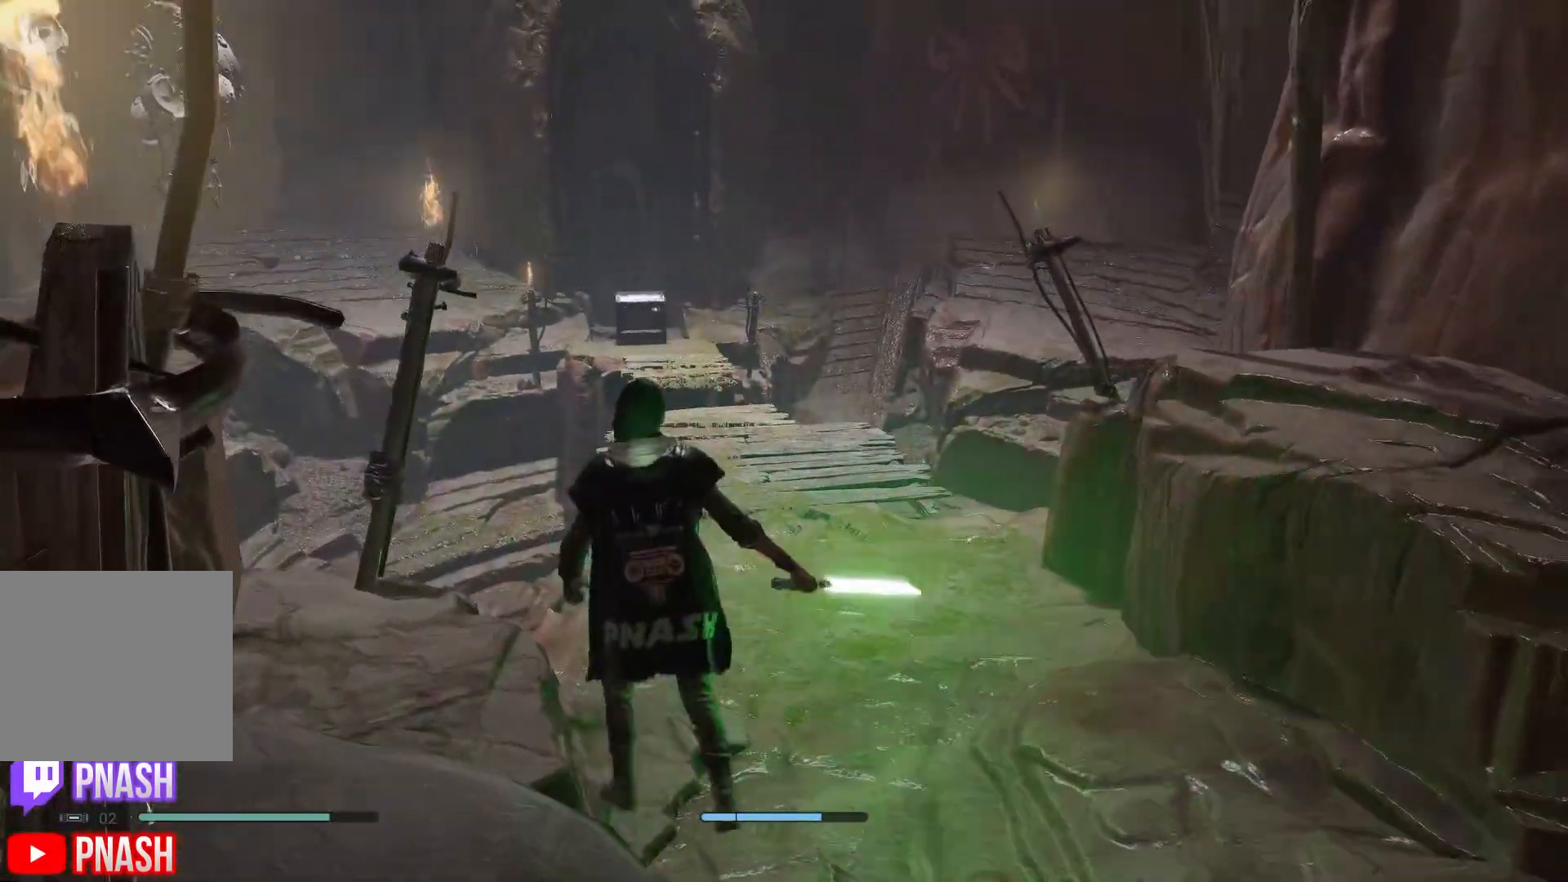
{"buttons": [], "left_stick": "up-right", "right_stick": "center", "events": [[33, "L3", "up"], [317, "left_stick", "up-right"]]}
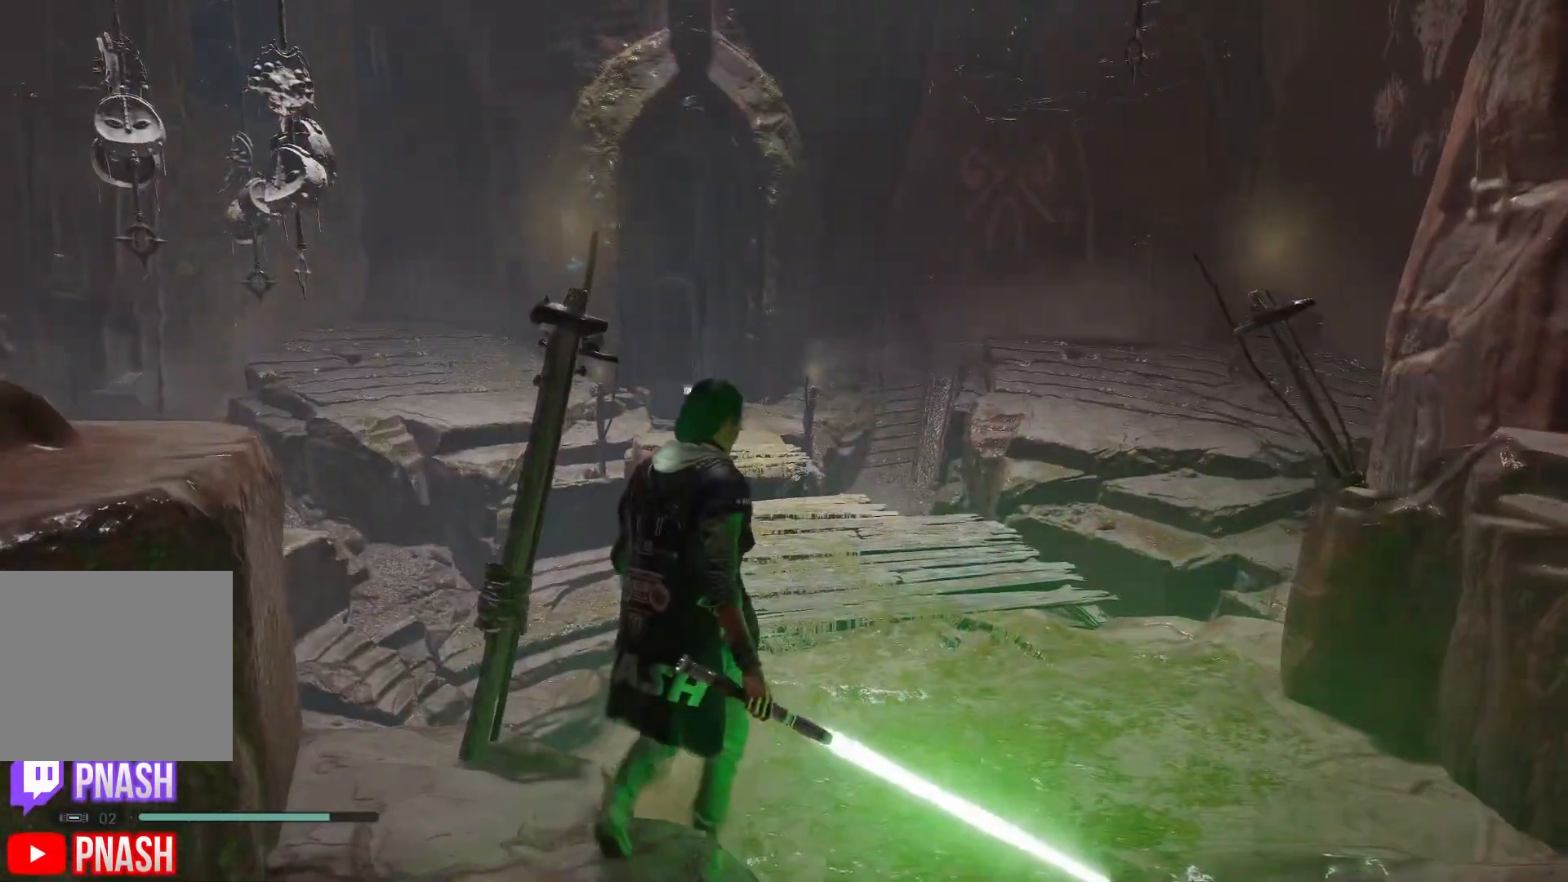
{"buttons": ["Y"], "left_stick": "up-right", "right_stick": "center", "events": [[317, "Y", "down"]]}
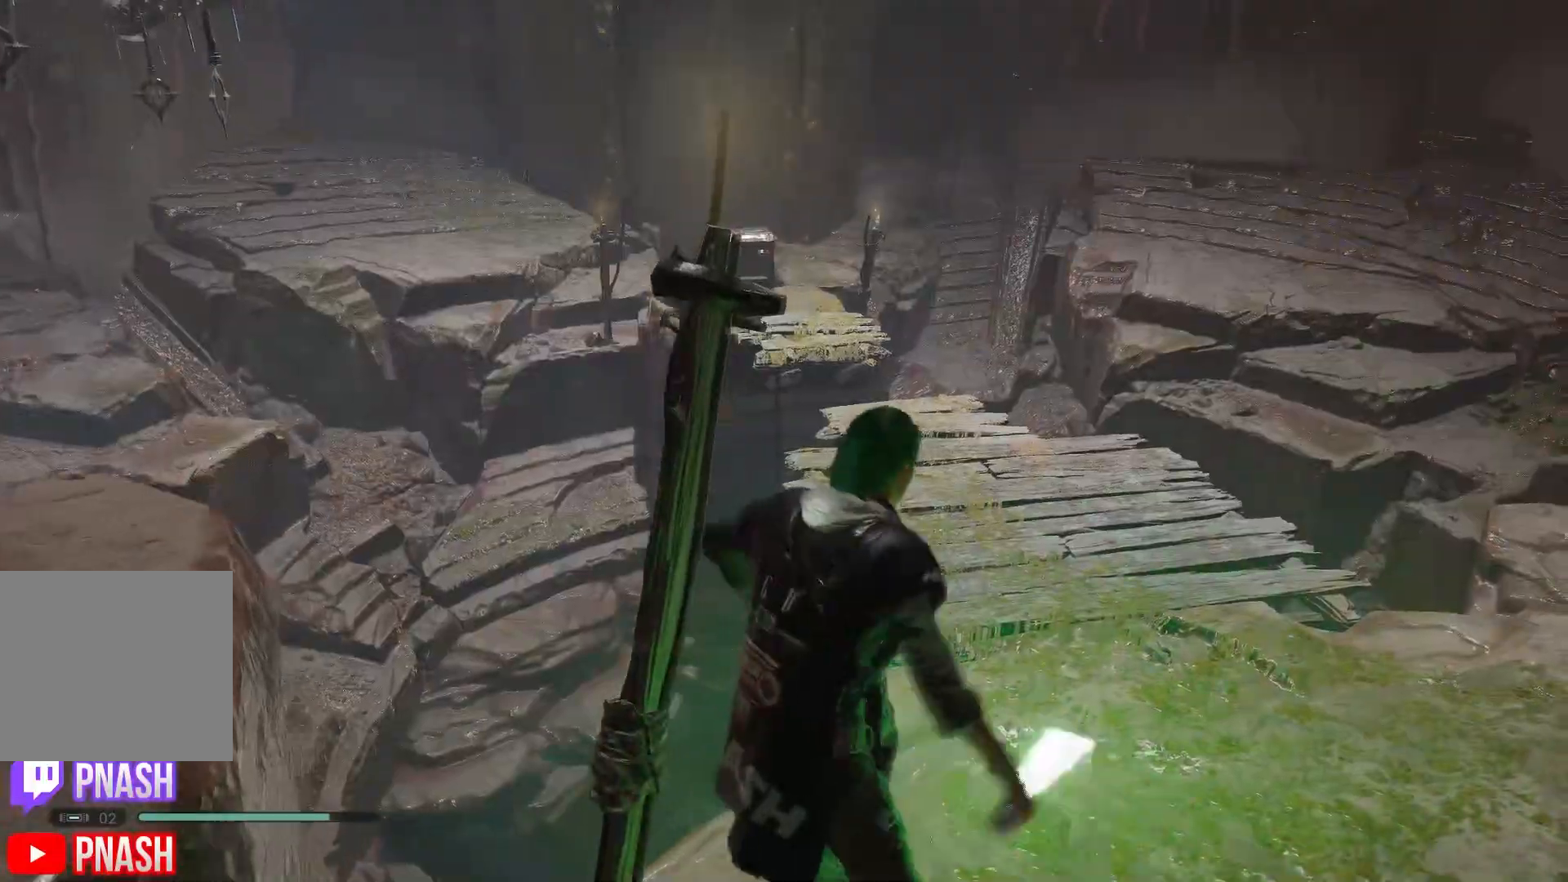
{"buttons": [], "left_stick": "up-left", "right_stick": "center", "events": [[183, "left_stick", "up"], [367, "Y", "up"], [400, "left_stick", "up-left"]]}
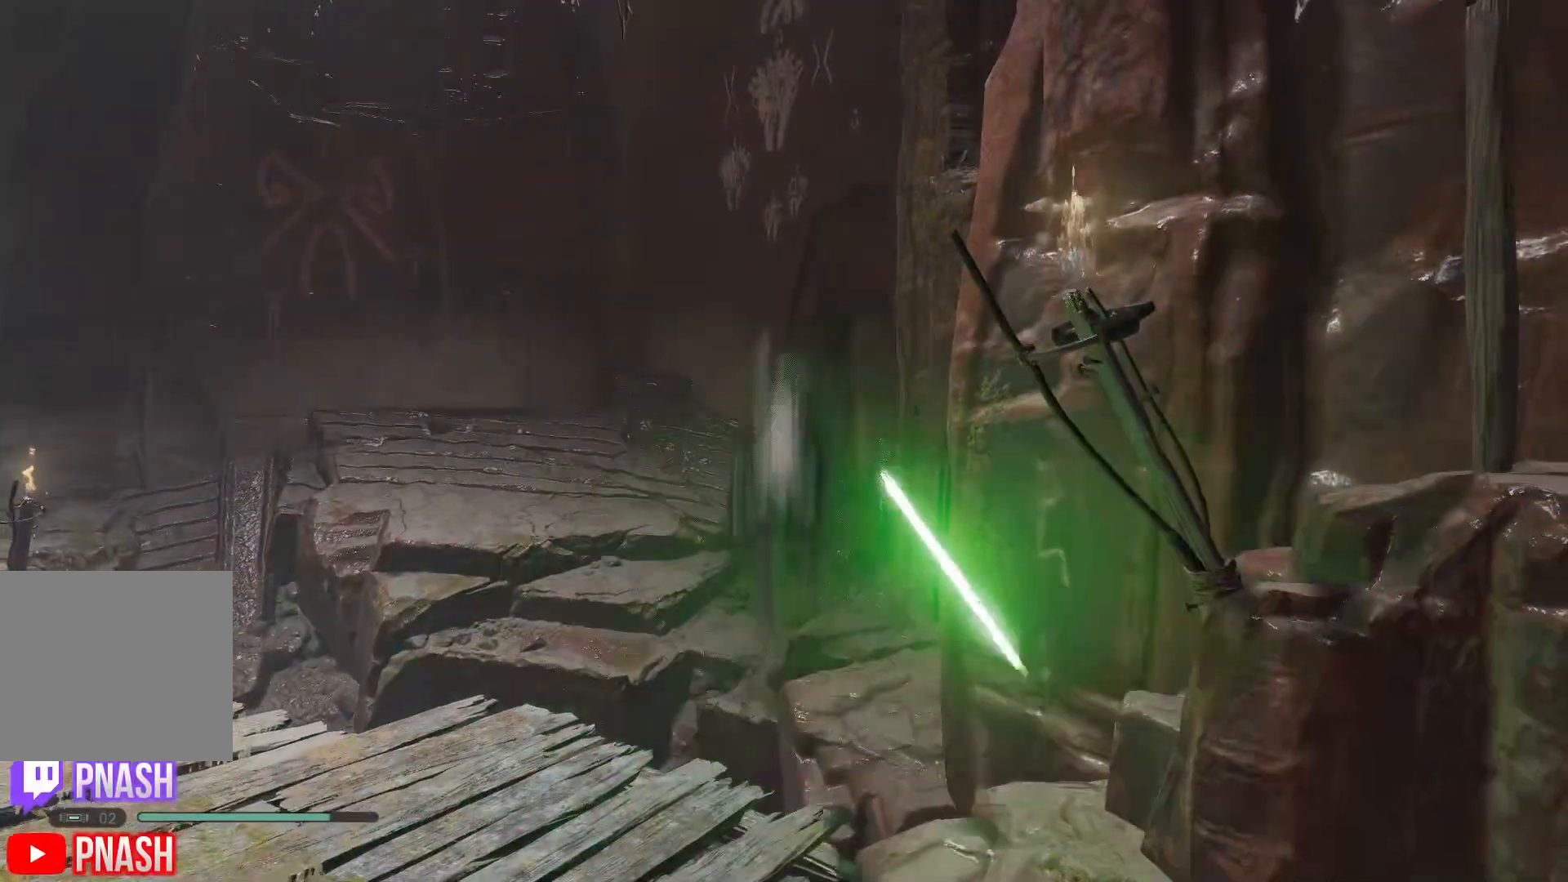
{"buttons": [], "left_stick": "up-left", "right_stick": "center", "events": [[250, "B", "down"], [417, "B", "up"]]}
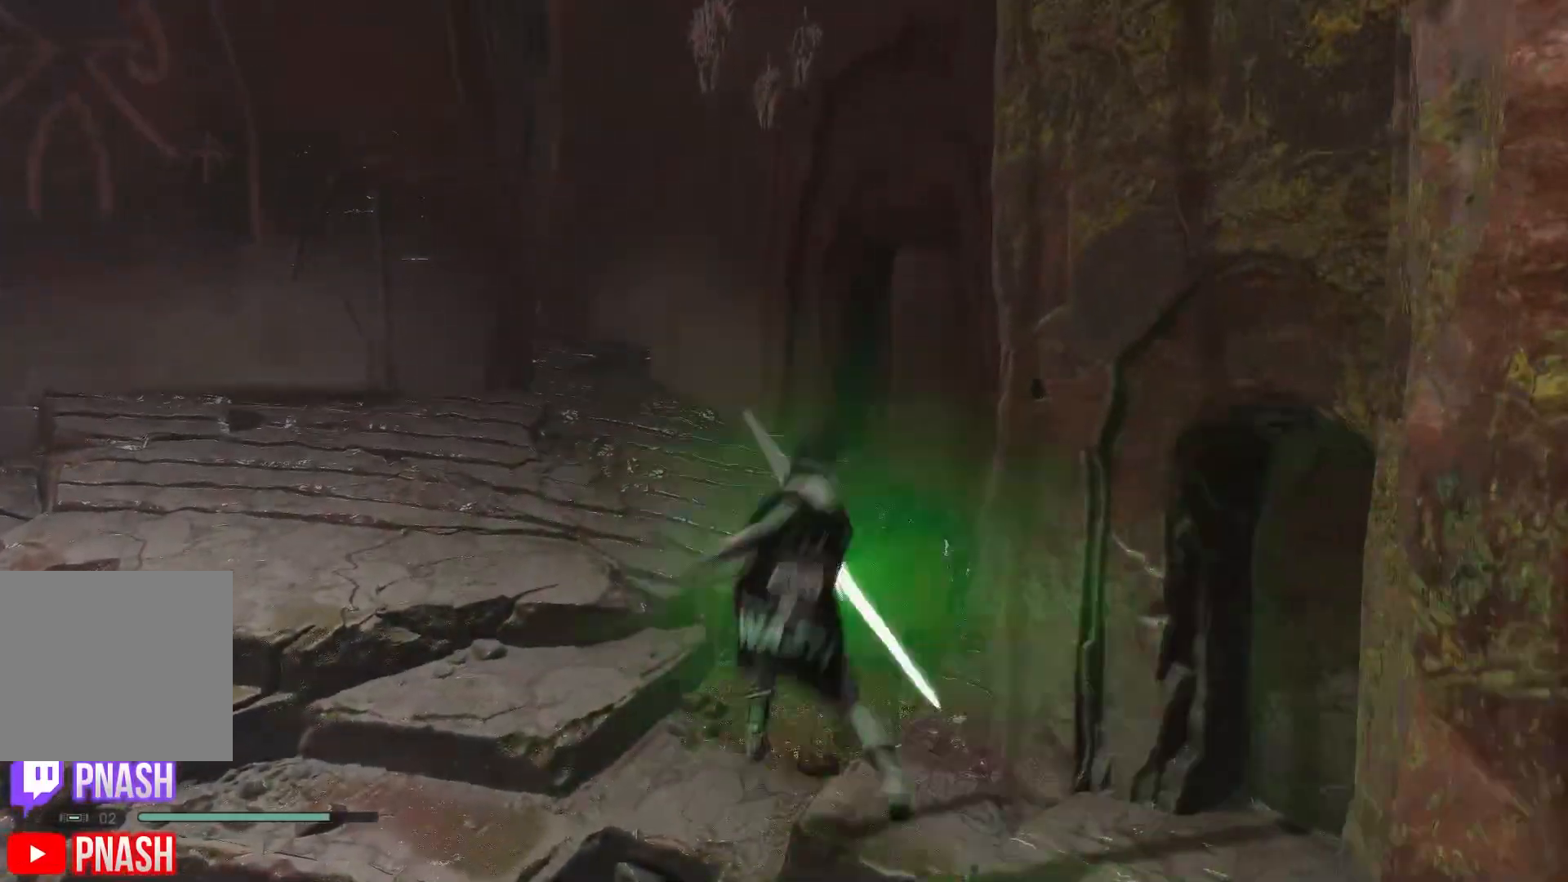
{"buttons": ["A"], "left_stick": "left", "right_stick": "center", "events": [[133, "left_stick", "left"], [217, "A", "down"]]}
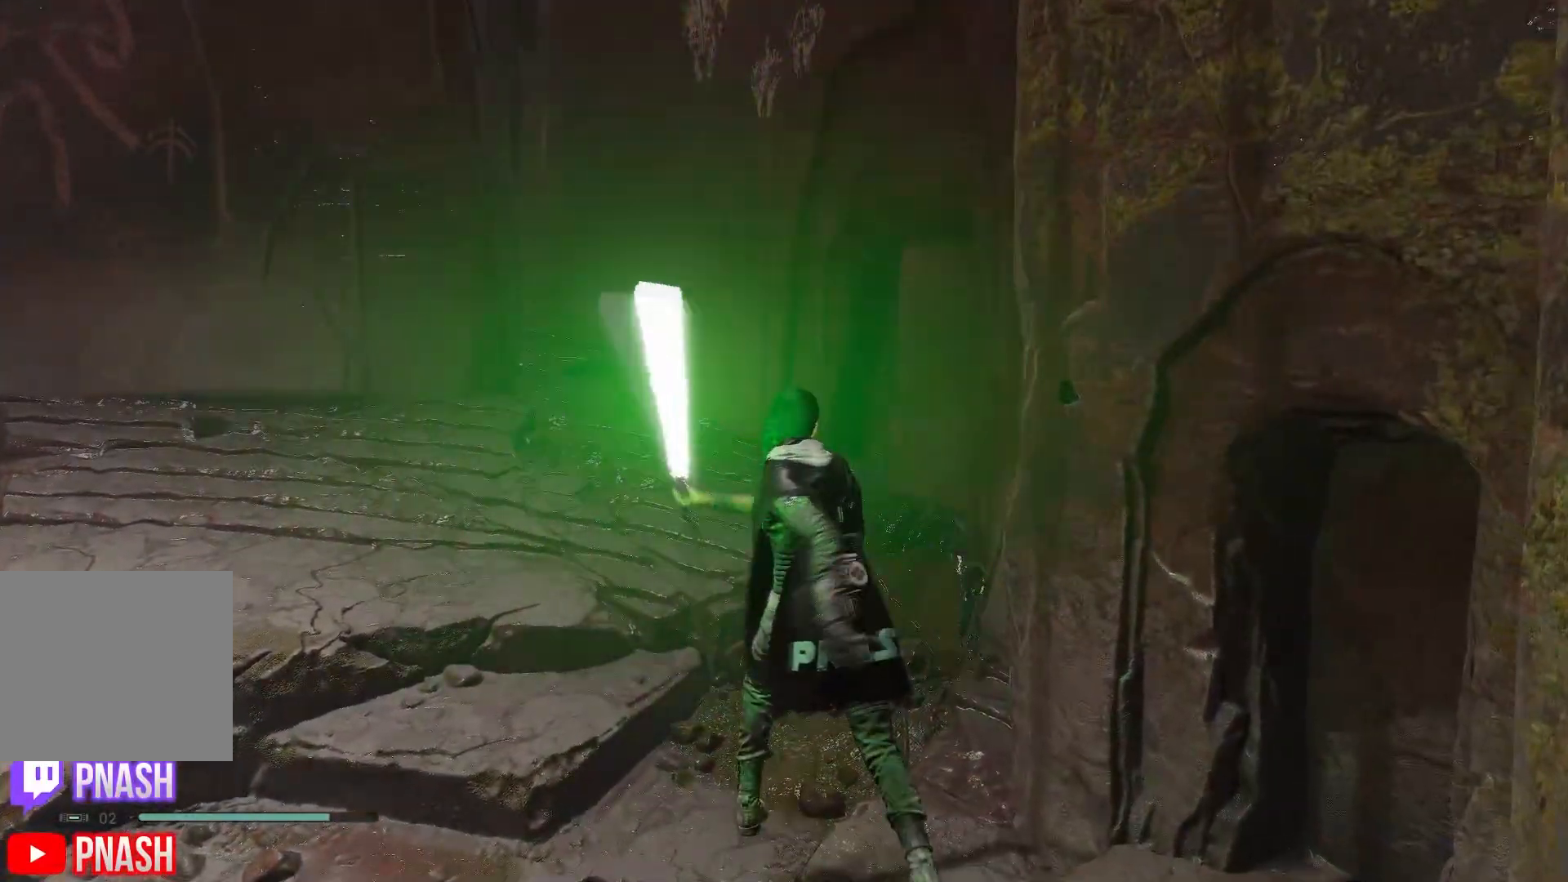
{"buttons": [], "left_stick": "center", "right_stick": "center", "events": [[17, "A", "up"], [133, "A", "down"], [350, "A", "up"], [467, "left_stick", "center"]]}
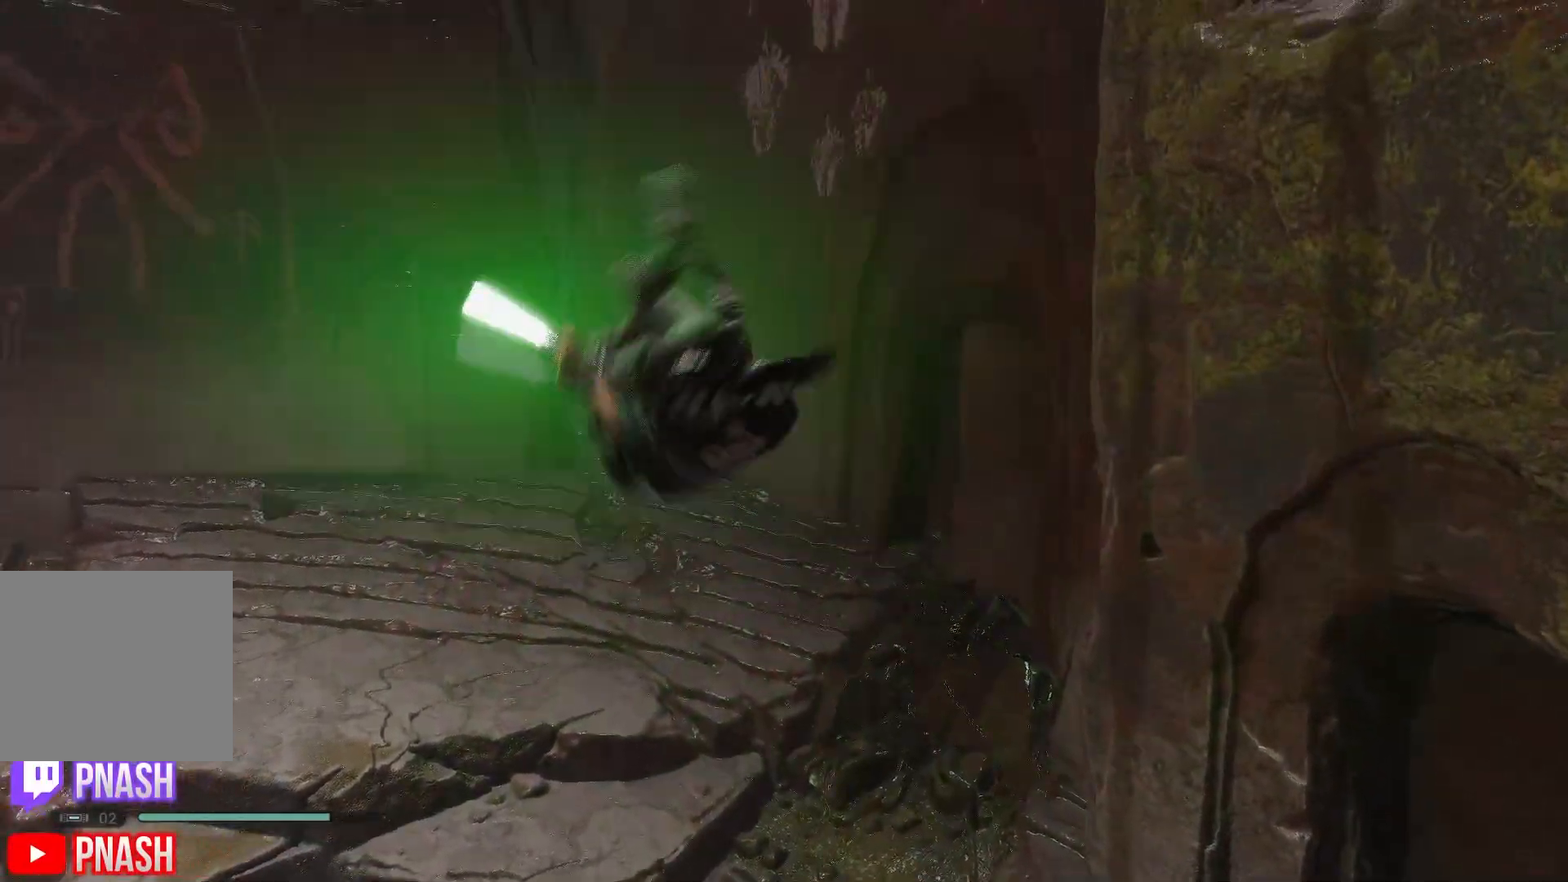
{"buttons": [], "left_stick": "left", "right_stick": "center", "events": [[383, "left_stick", "left"]]}
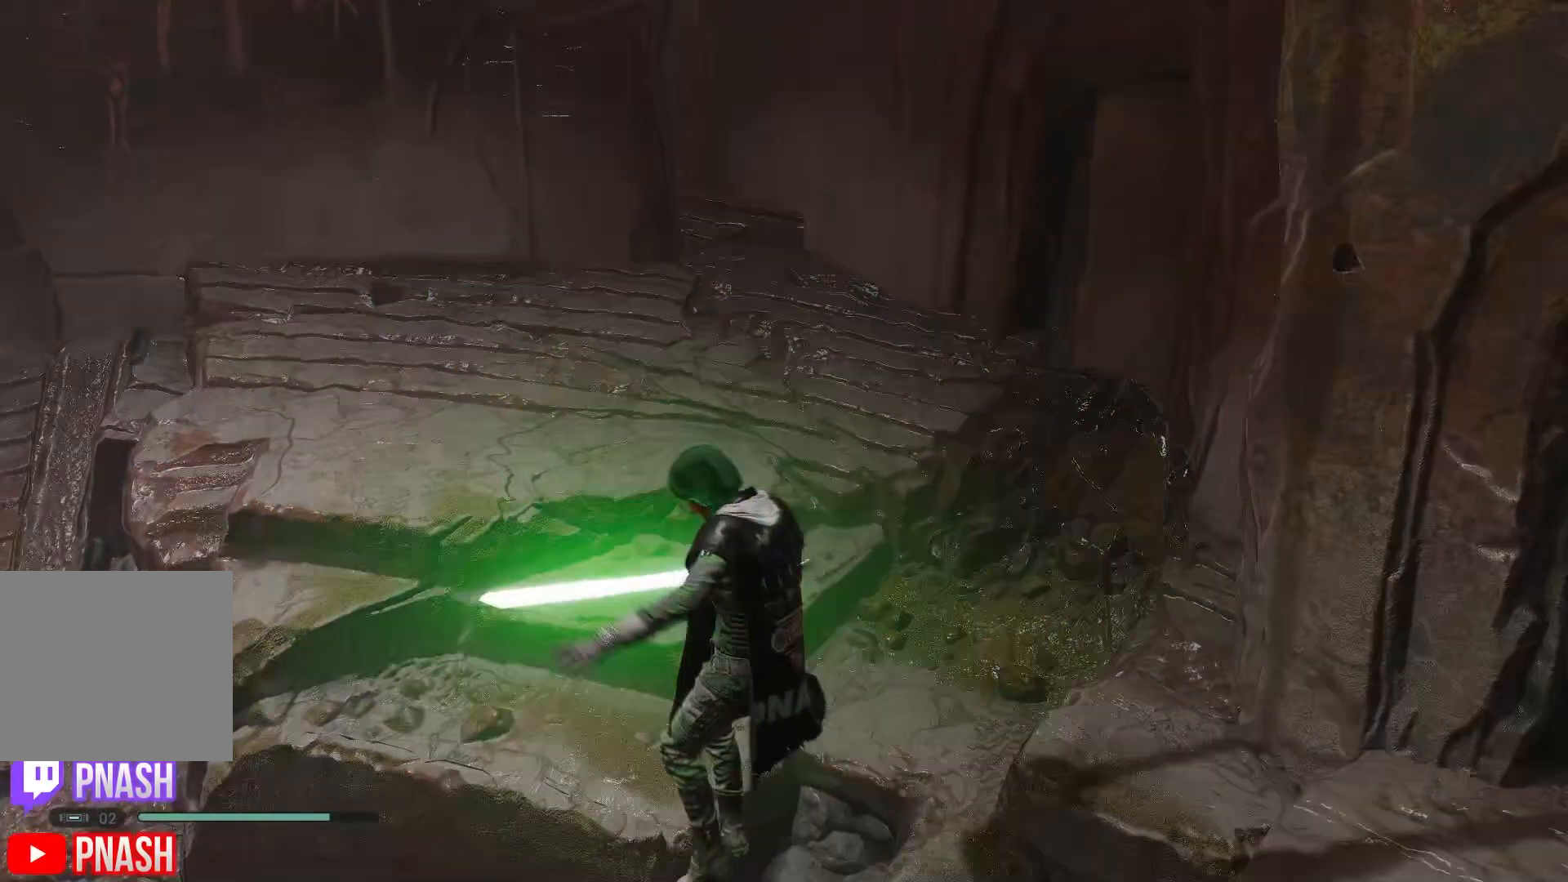
{"buttons": ["A", "X"], "left_stick": "center", "right_stick": "center", "events": [[67, "A", "down"], [133, "left_stick", "center"], [250, "A", "up"], [400, "A", "down"], [400, "X", "down"]]}
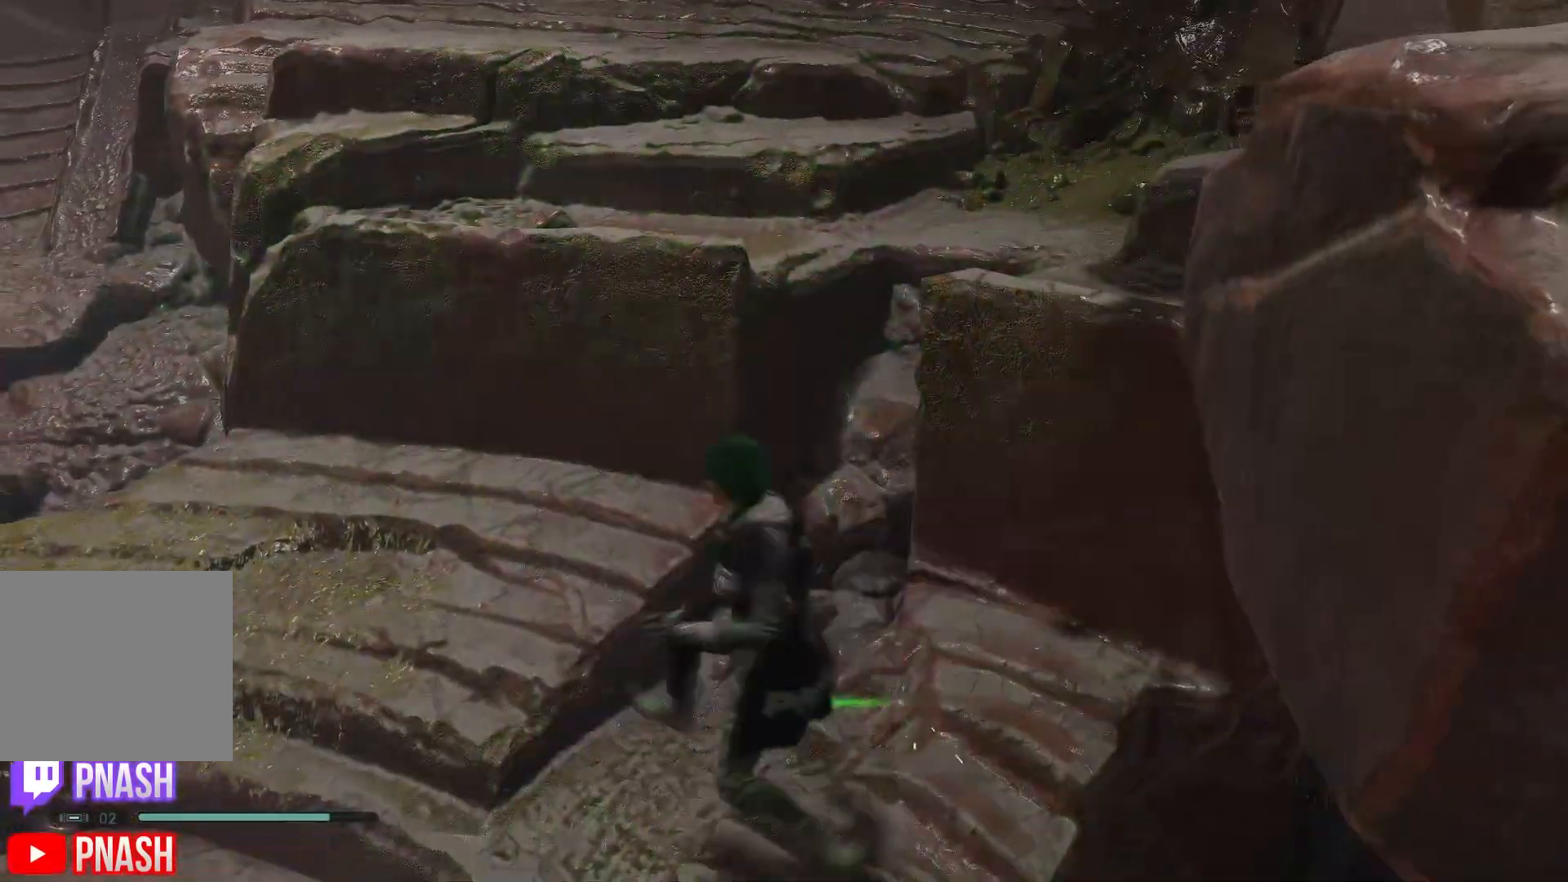
{"buttons": [], "left_stick": "up", "right_stick": "center", "events": [[17, "A", "up"], [33, "X", "up"], [367, "left_stick", "up"]]}
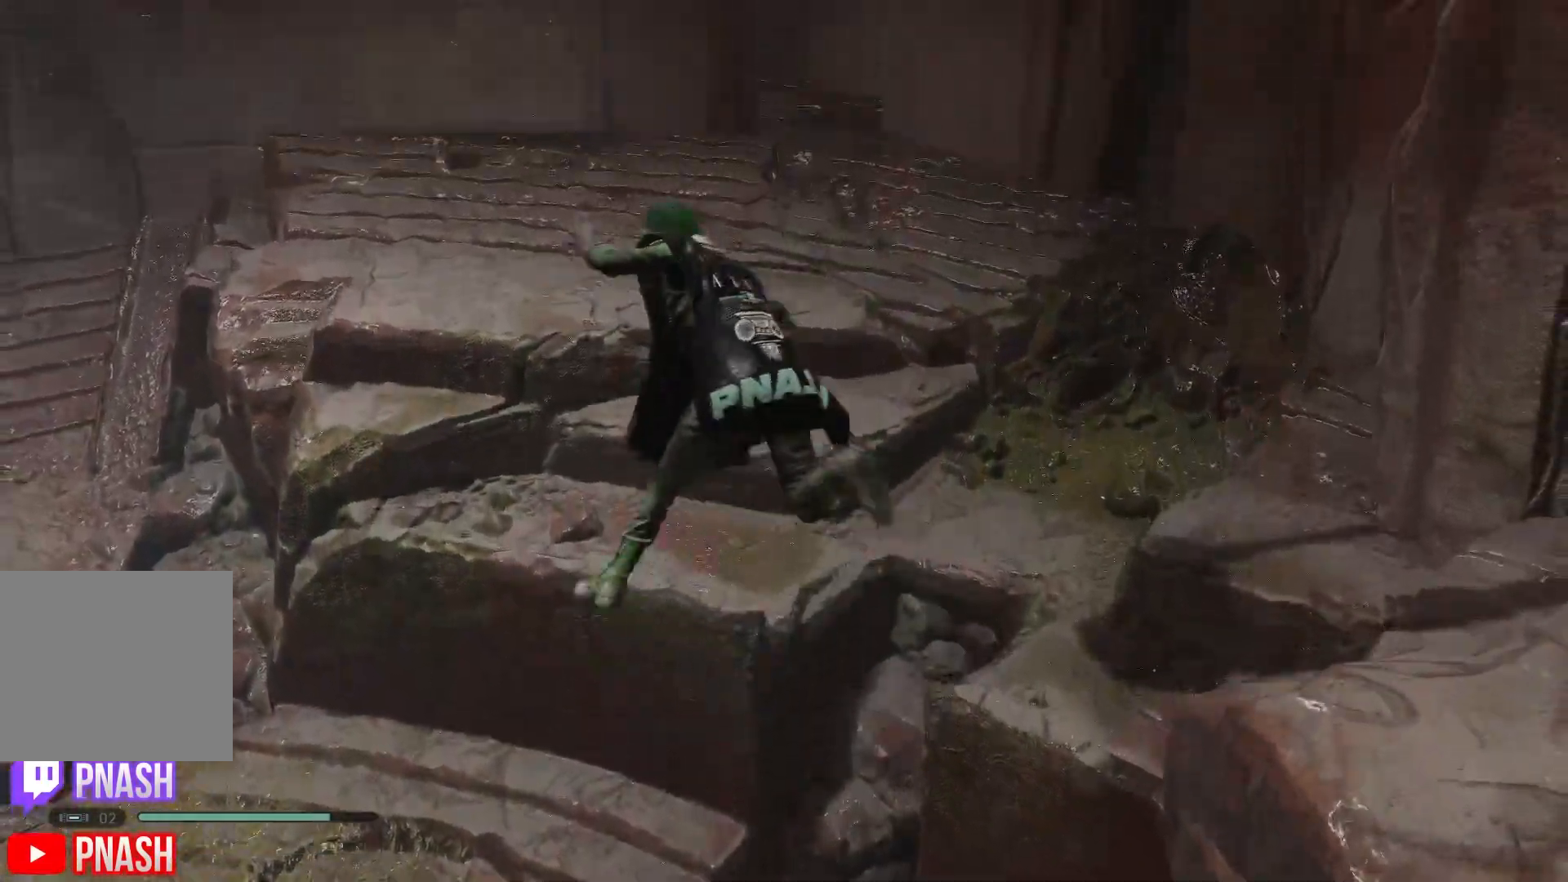
{"buttons": [], "left_stick": "center", "right_stick": "center", "events": [[150, "right_stick", "down-left"], [183, "left_stick", "up-left"], [267, "right_stick", "center"], [467, "left_stick", "center"]]}
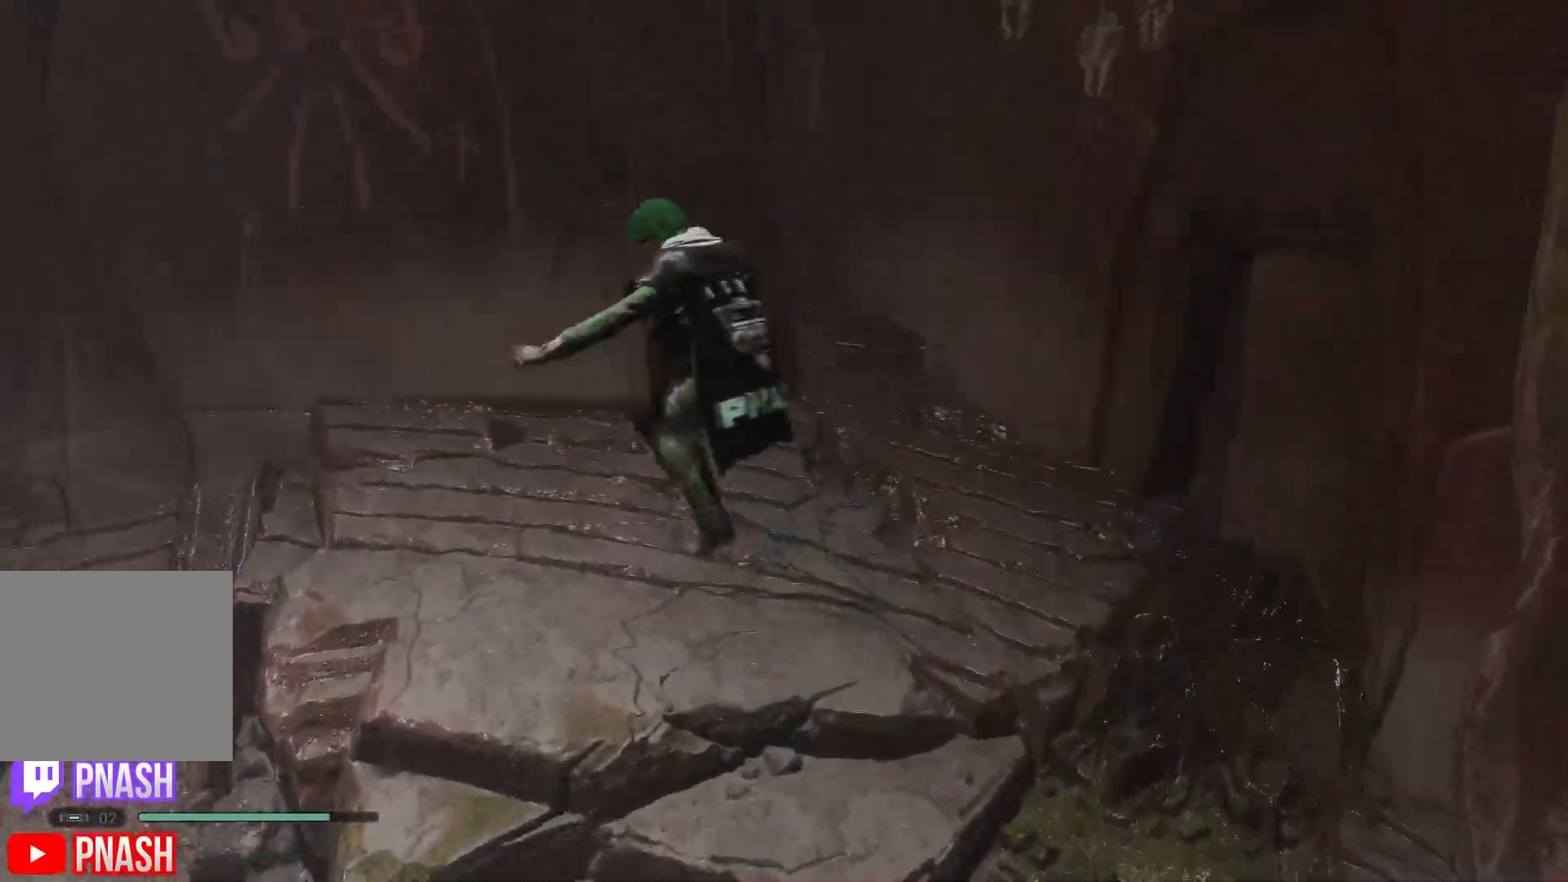
{"buttons": [], "left_stick": "down-left", "right_stick": "up-right", "events": [[33, "right_stick", "up-right"], [300, "left_stick", "left"], [467, "left_stick", "down-left"]]}
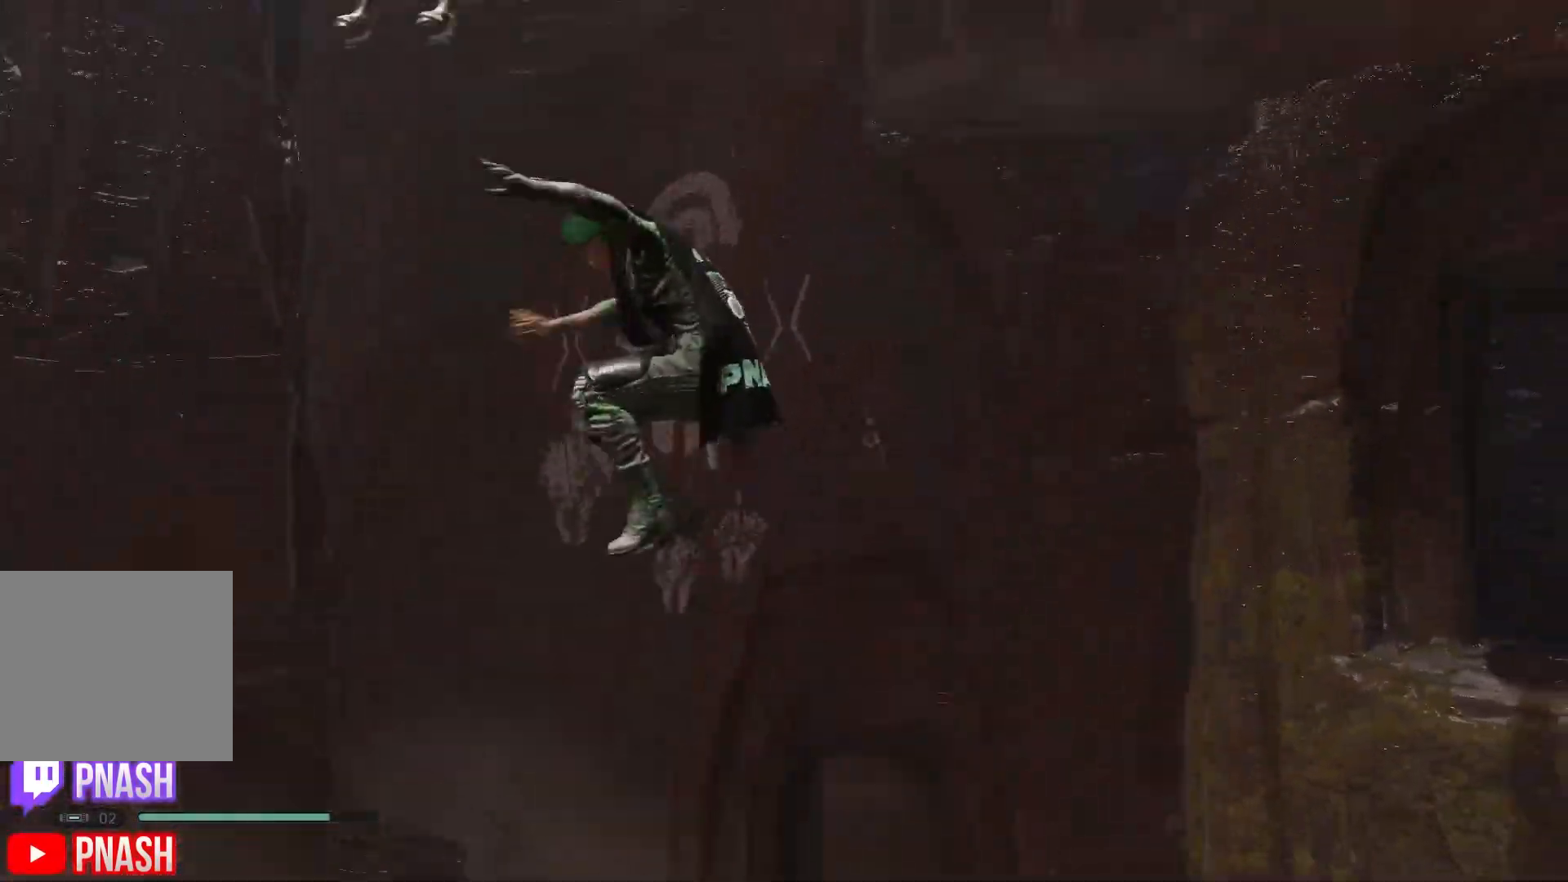
{"buttons": [], "left_stick": "center", "right_stick": "up", "events": [[50, "right_stick", "up"], [100, "left_stick", "down"], [217, "left_stick", "center"]]}
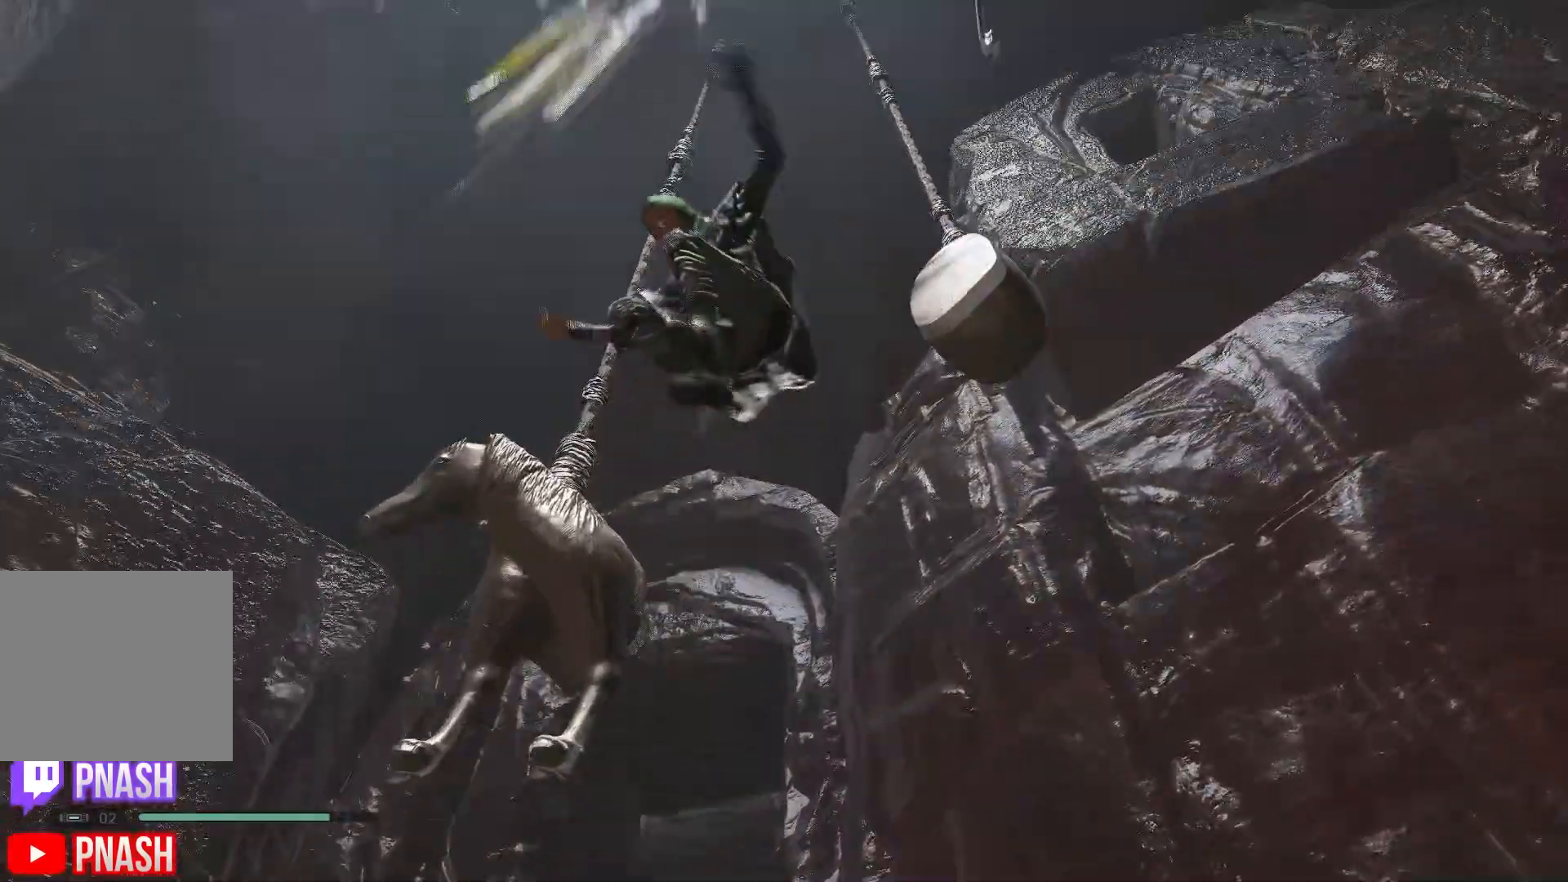
{"buttons": [], "left_stick": "down-left", "right_stick": "up", "events": [[50, "right_stick", "center"], [283, "right_stick", "up"], [400, "left_stick", "down-left"]]}
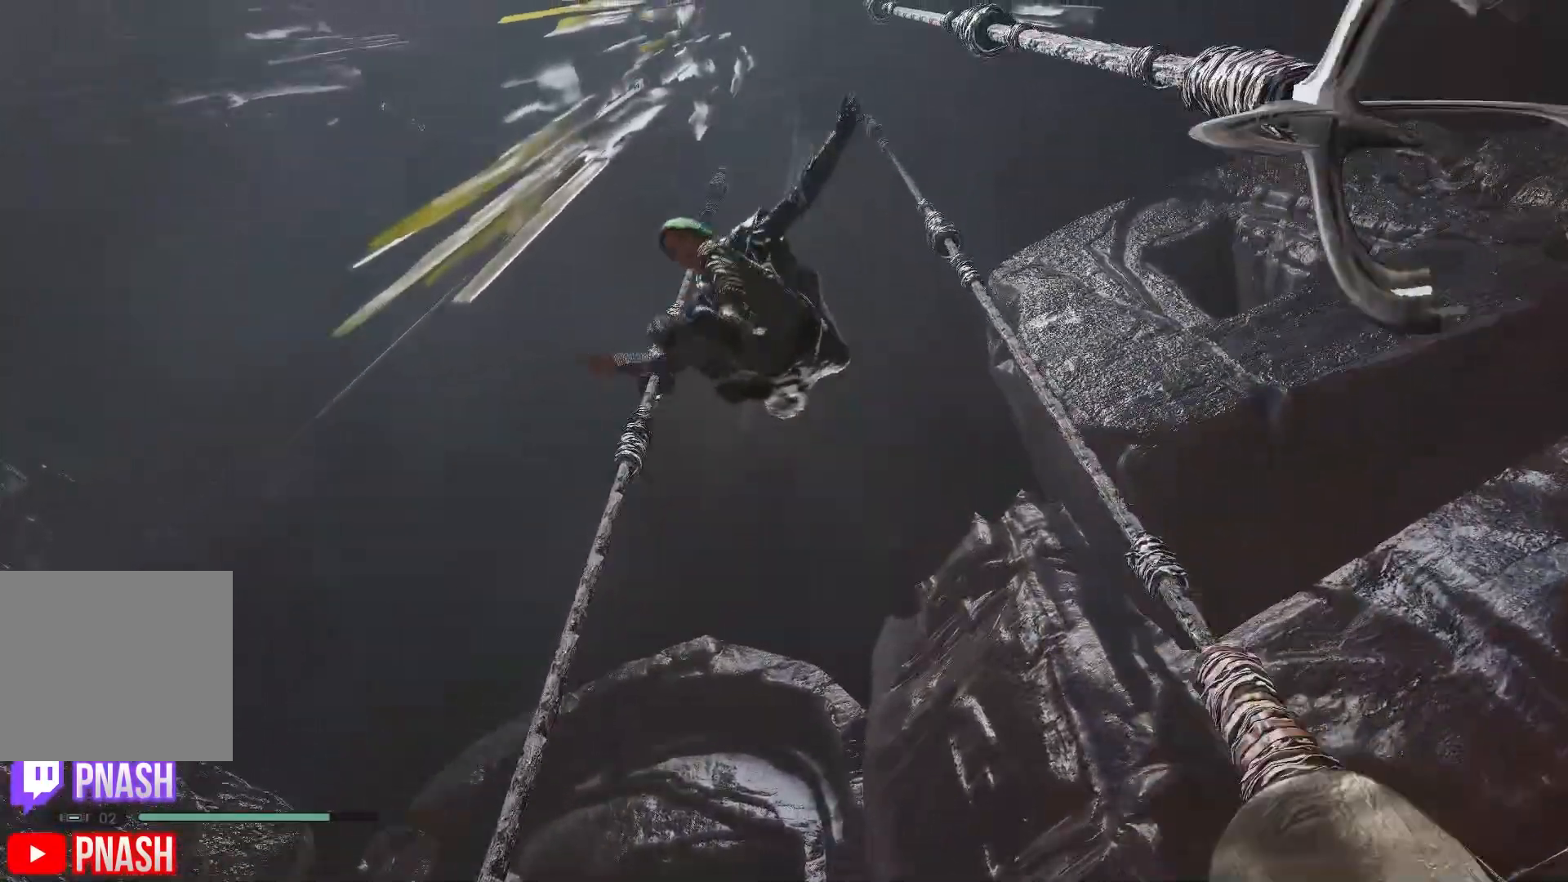
{"buttons": [], "left_stick": "down", "right_stick": "up", "events": [[83, "left_stick", "down"], [117, "right_stick", "center"], [383, "right_stick", "up"]]}
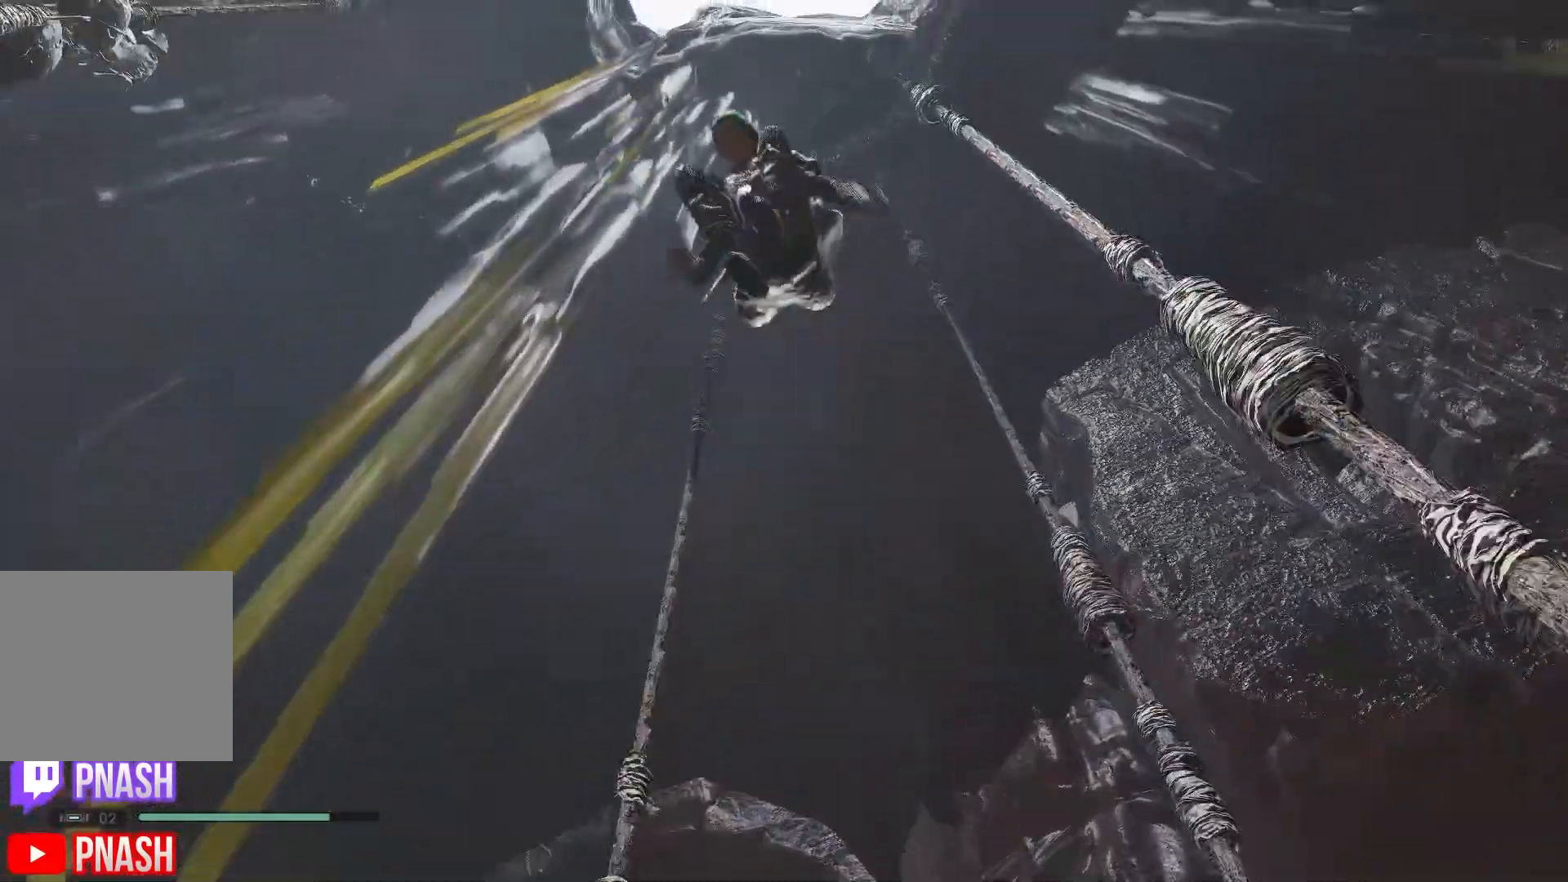
{"buttons": [], "left_stick": "right", "right_stick": "center", "events": [[133, "left_stick", "center"], [217, "right_stick", "up-right"], [500, "left_stick", "right"], [500, "right_stick", "center"]]}
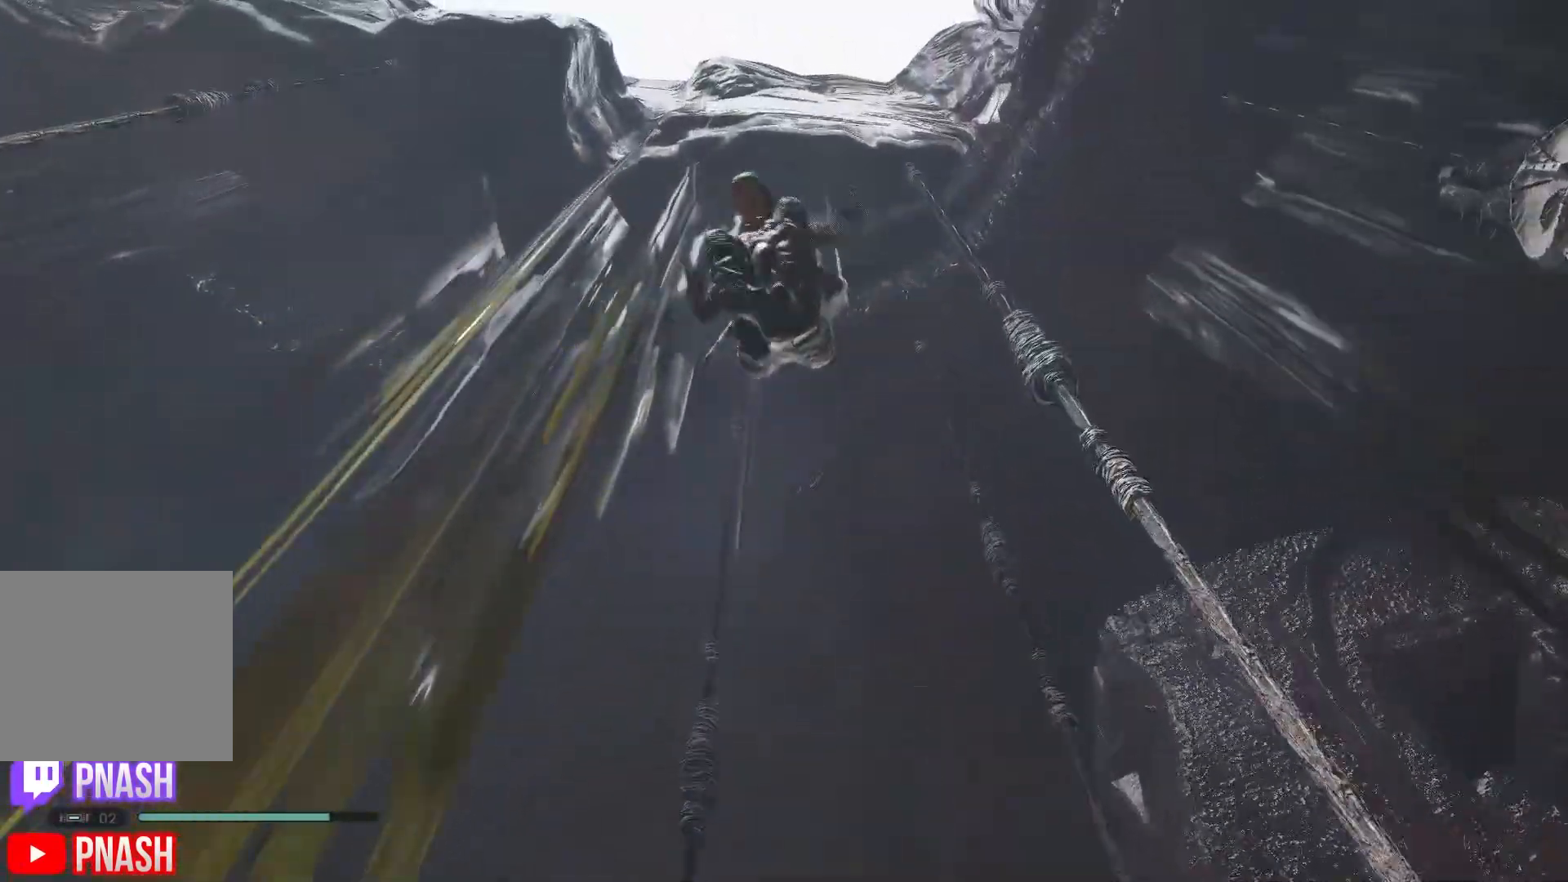
{"buttons": [], "left_stick": "center", "right_stick": "center", "events": [[100, "left_stick", "center"]]}
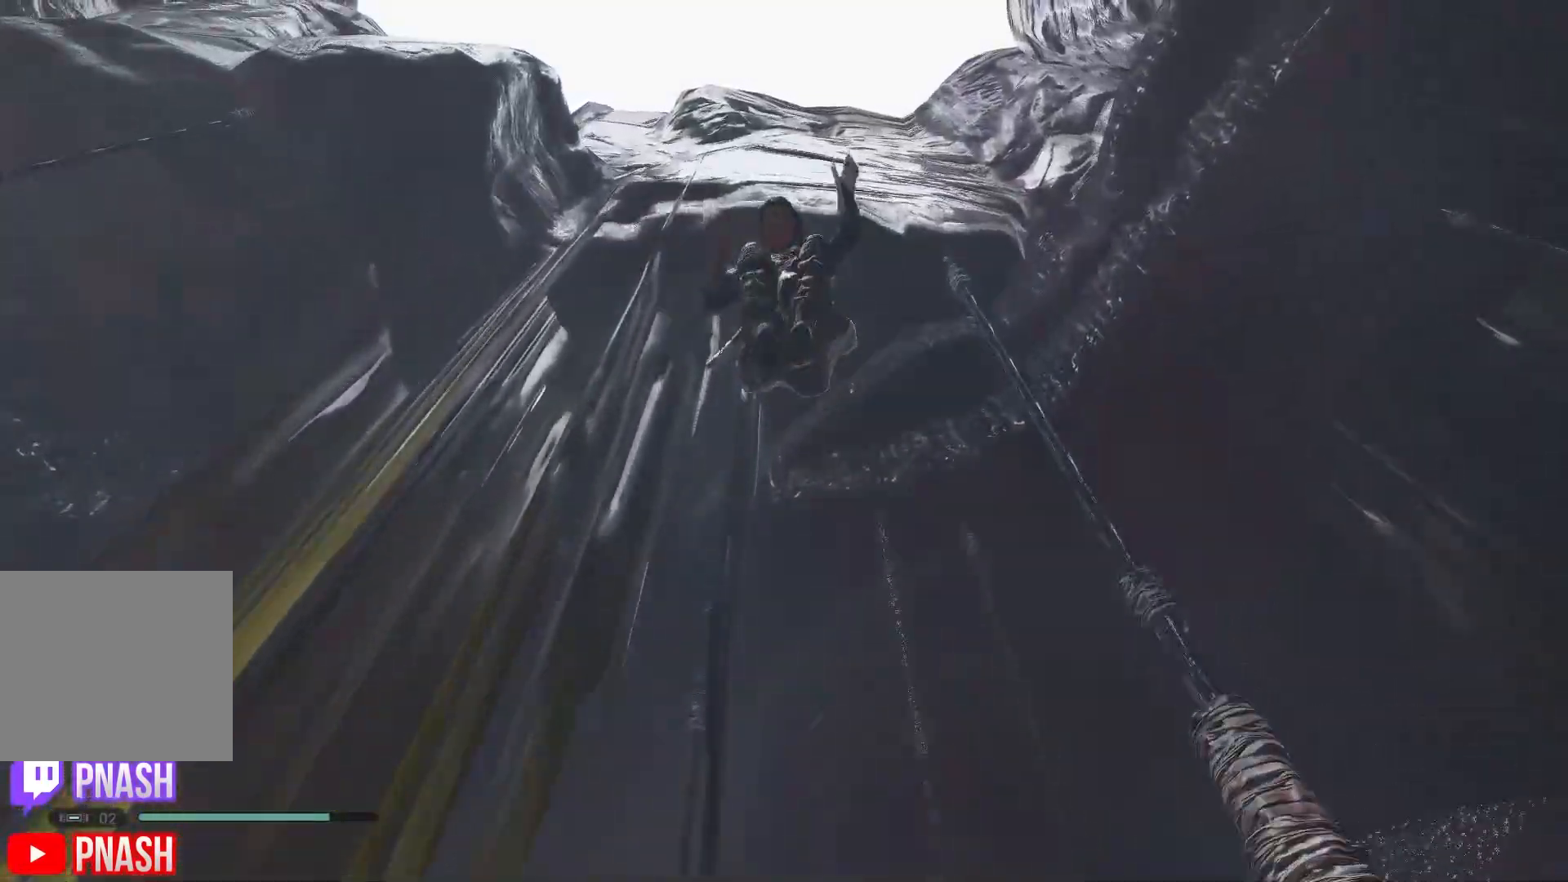
{"buttons": [], "left_stick": "center", "right_stick": "down", "events": [[33, "right_stick", "down"], [217, "right_stick", "center"], [350, "right_stick", "down"]]}
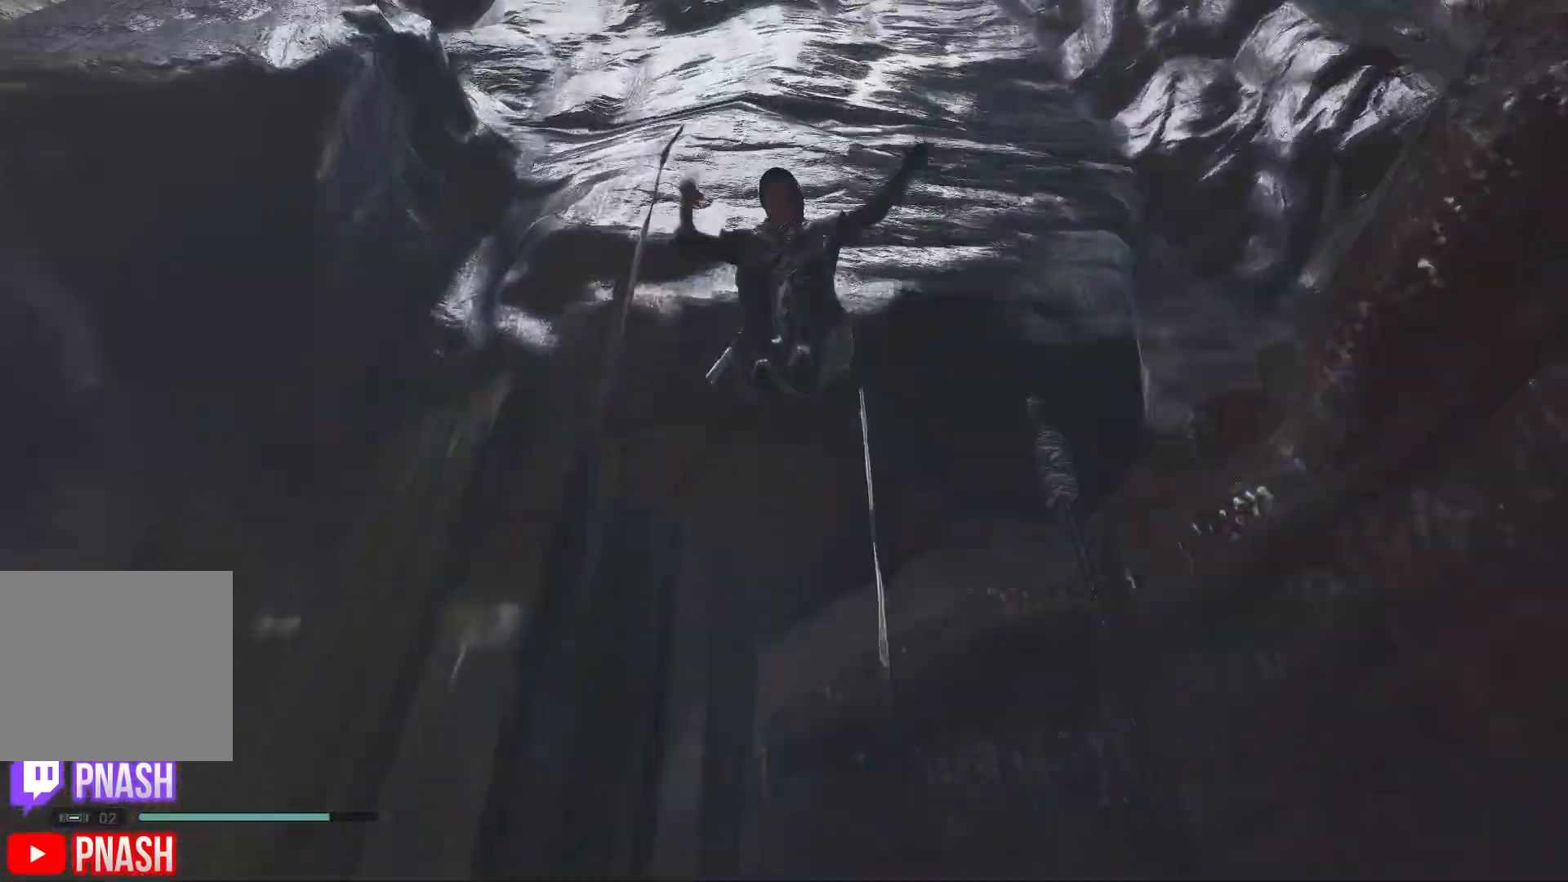
{"buttons": [], "left_stick": "center", "right_stick": "center", "events": [[400, "right_stick", "center"]]}
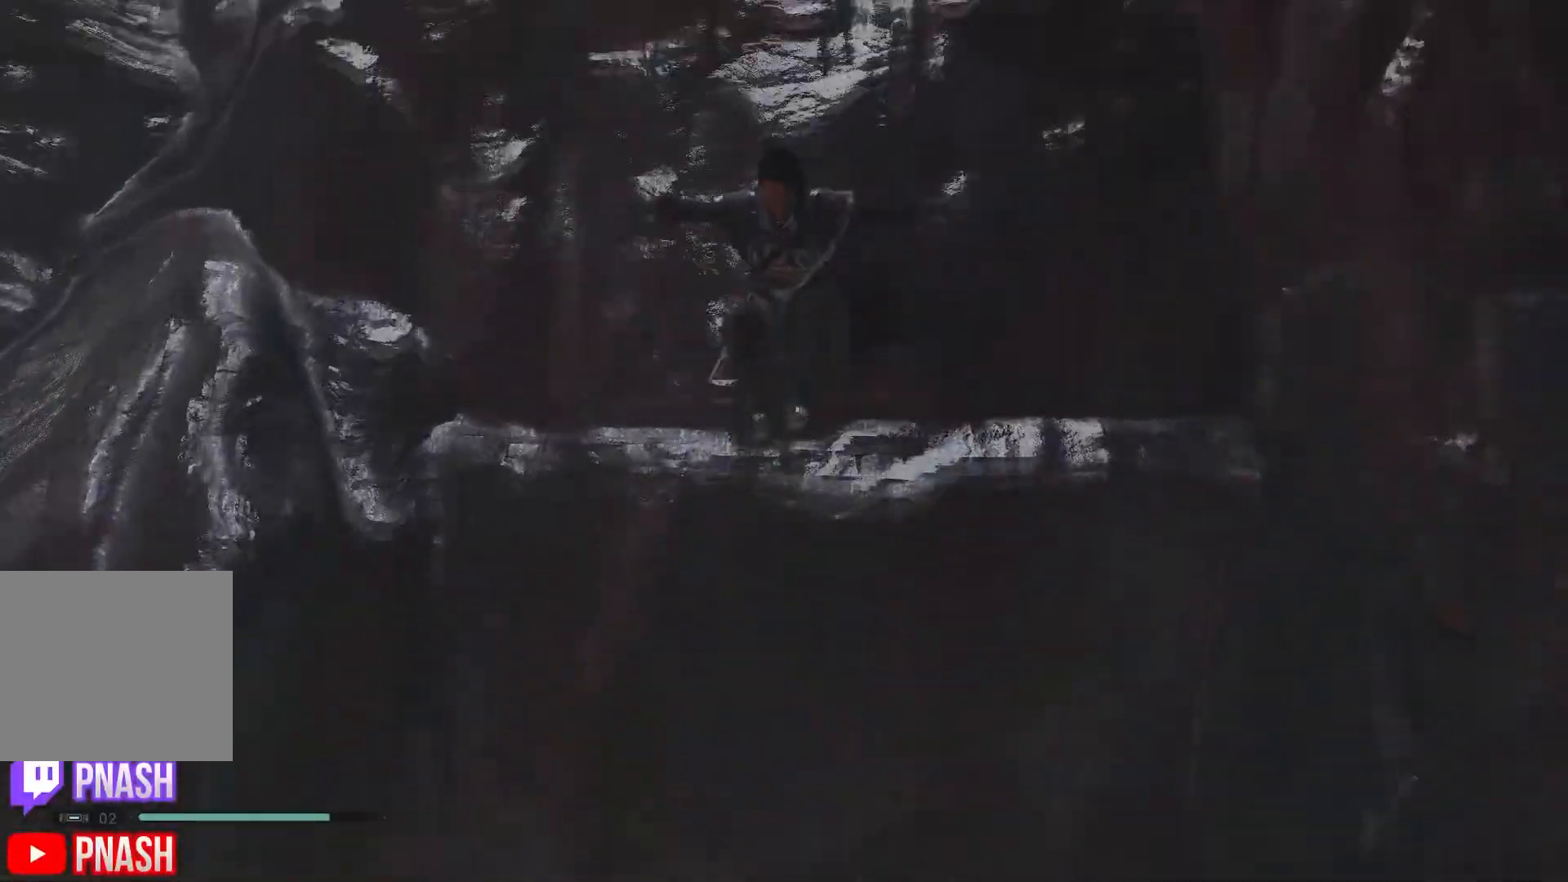
{"buttons": [], "left_stick": "center", "right_stick": "right", "events": [[100, "right_stick", "down"], [417, "right_stick", "right"]]}
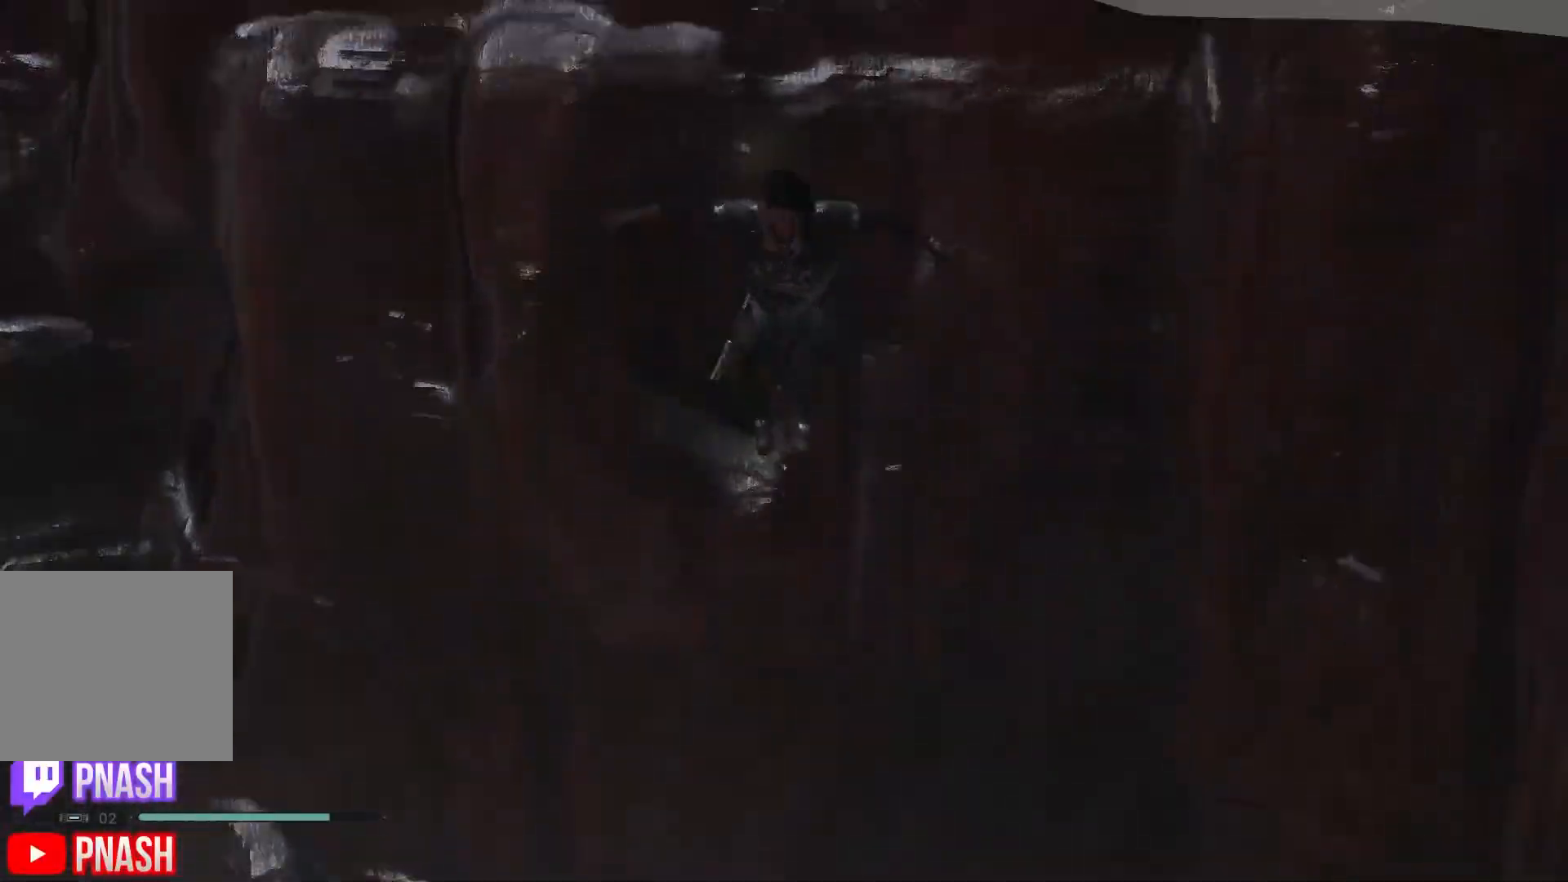
{"buttons": [], "left_stick": "center", "right_stick": "down-right", "events": [[83, "right_stick", "down-right"], [183, "right_stick", "down"], [350, "right_stick", "down-right"]]}
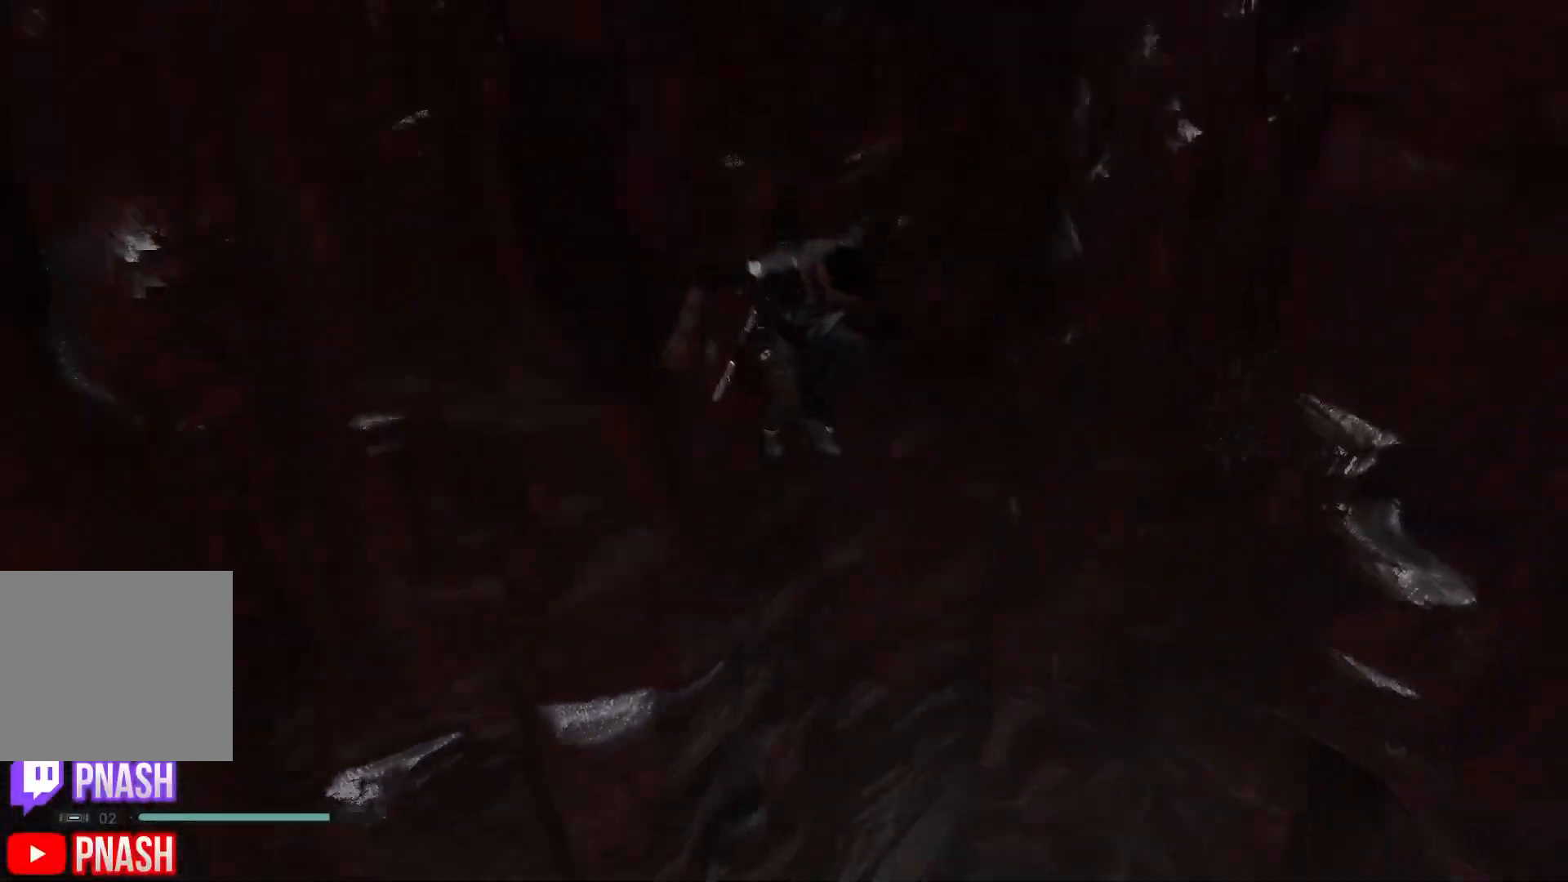
{"buttons": [], "left_stick": "center", "right_stick": "down", "events": [[117, "right_stick", "right"], [483, "right_stick", "down"]]}
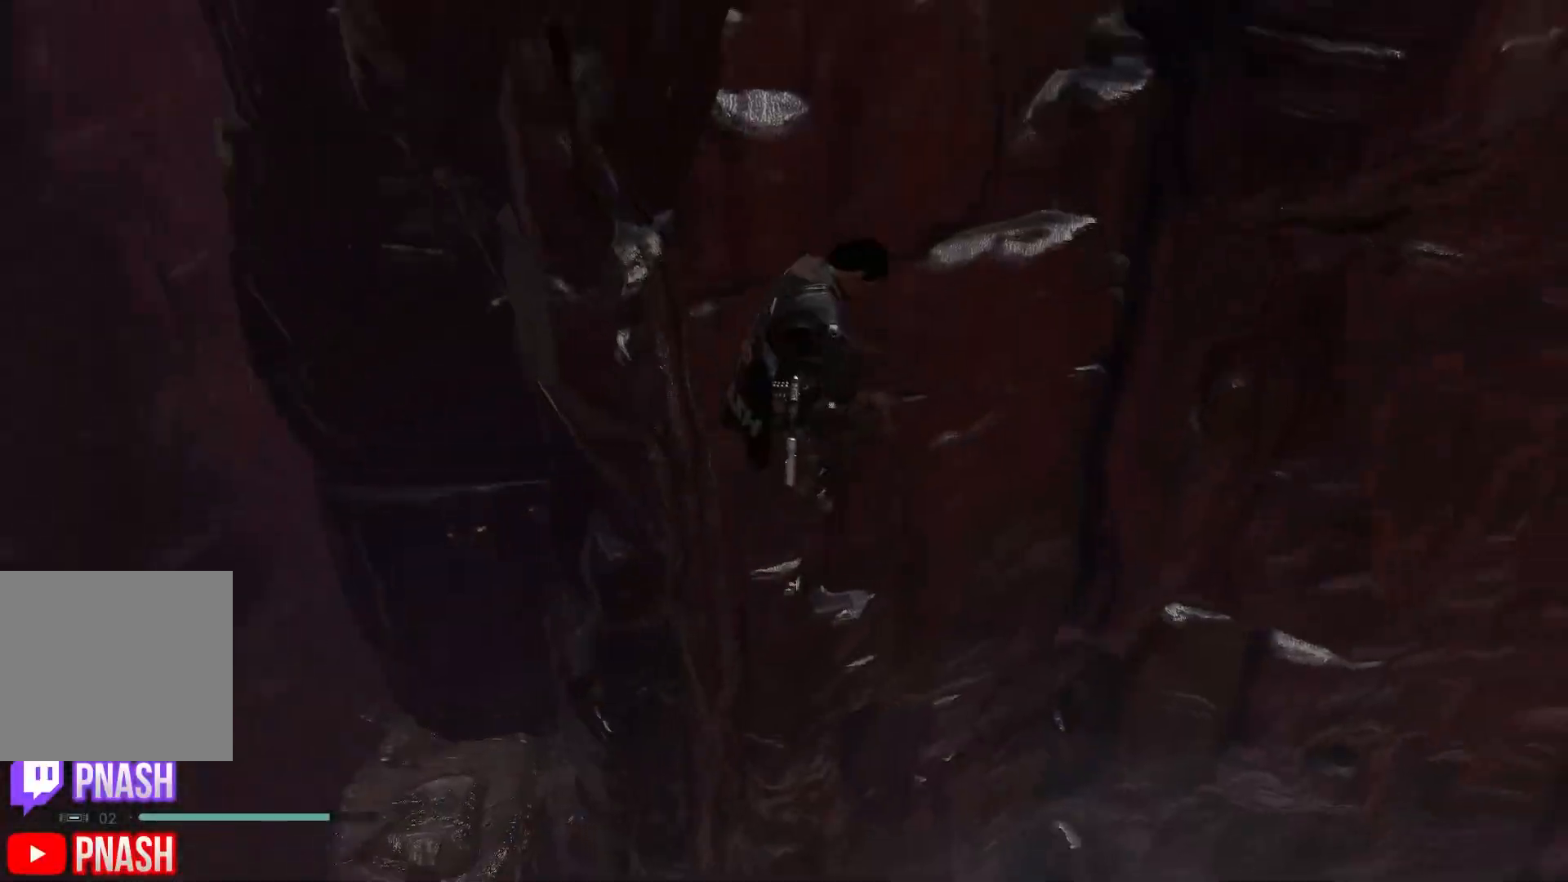
{"buttons": [], "left_stick": "center", "right_stick": "center", "events": [[133, "right_stick", "down-left"], [267, "left_stick", "right"], [467, "left_stick", "center"], [500, "right_stick", "center"]]}
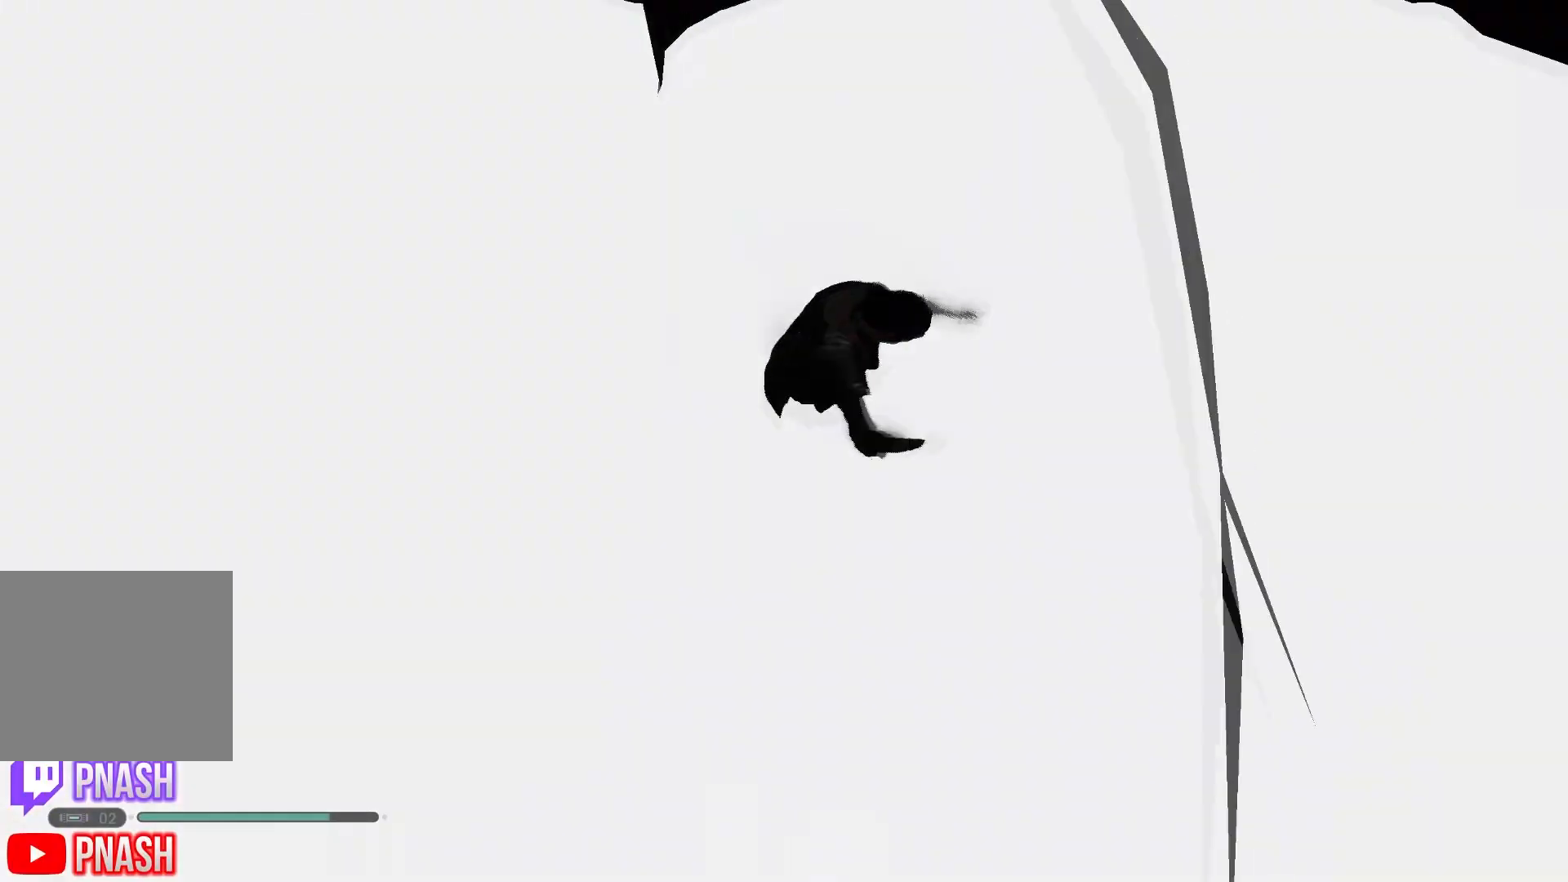
{"buttons": [], "left_stick": "center", "right_stick": "up-right", "events": [[167, "right_stick", "down-left"], [417, "right_stick", "up-right"]]}
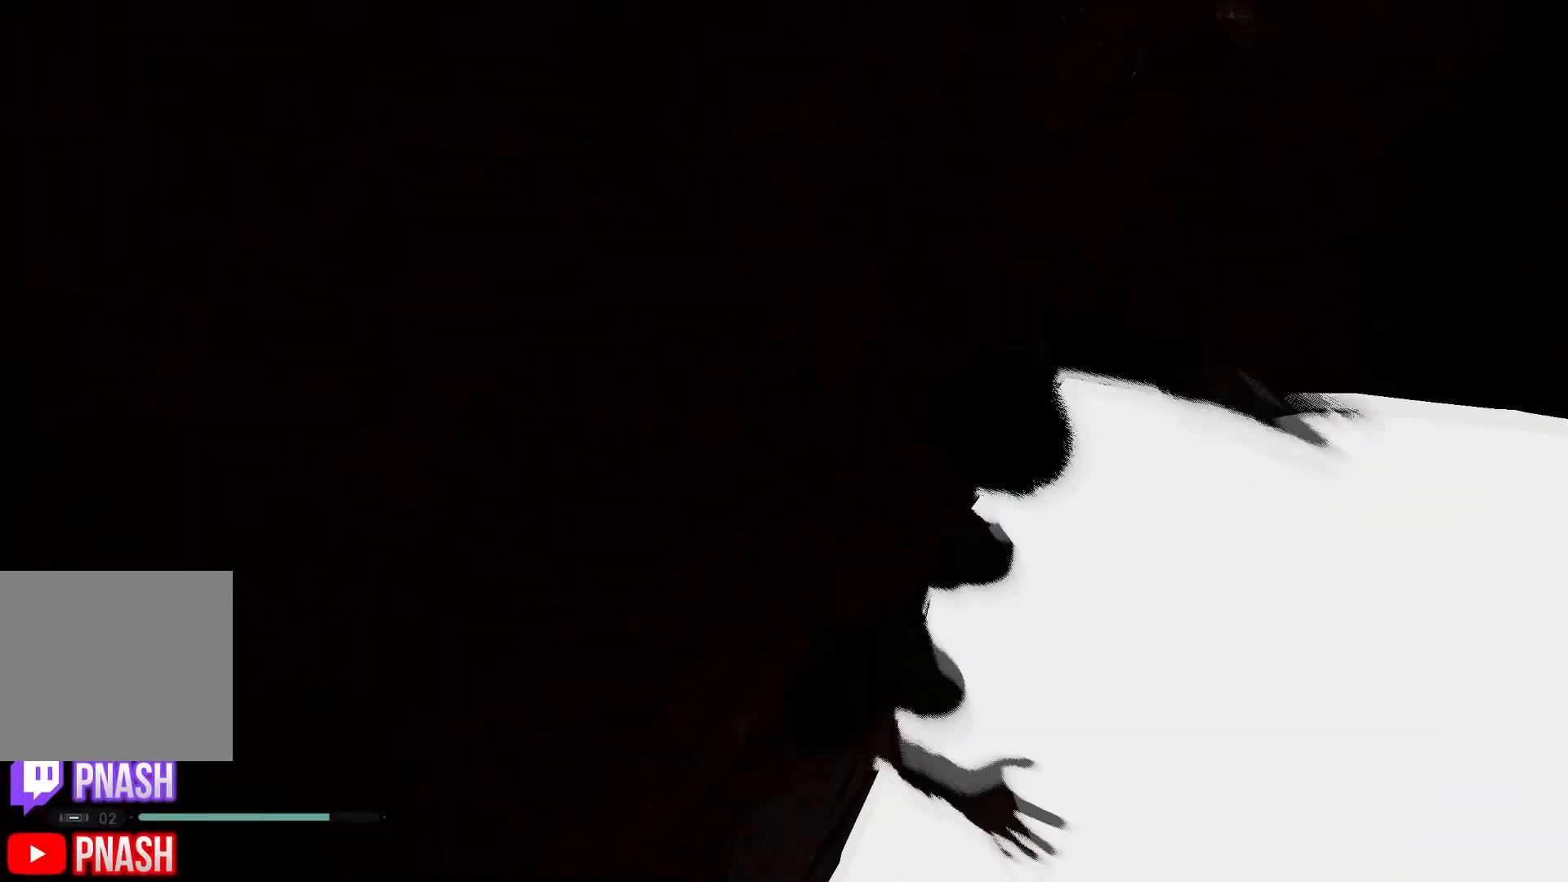
{"buttons": [], "left_stick": "up-left", "right_stick": "up-right", "events": [[267, "right_stick", "center"], [417, "left_stick", "up-left"], [500, "right_stick", "up-right"]]}